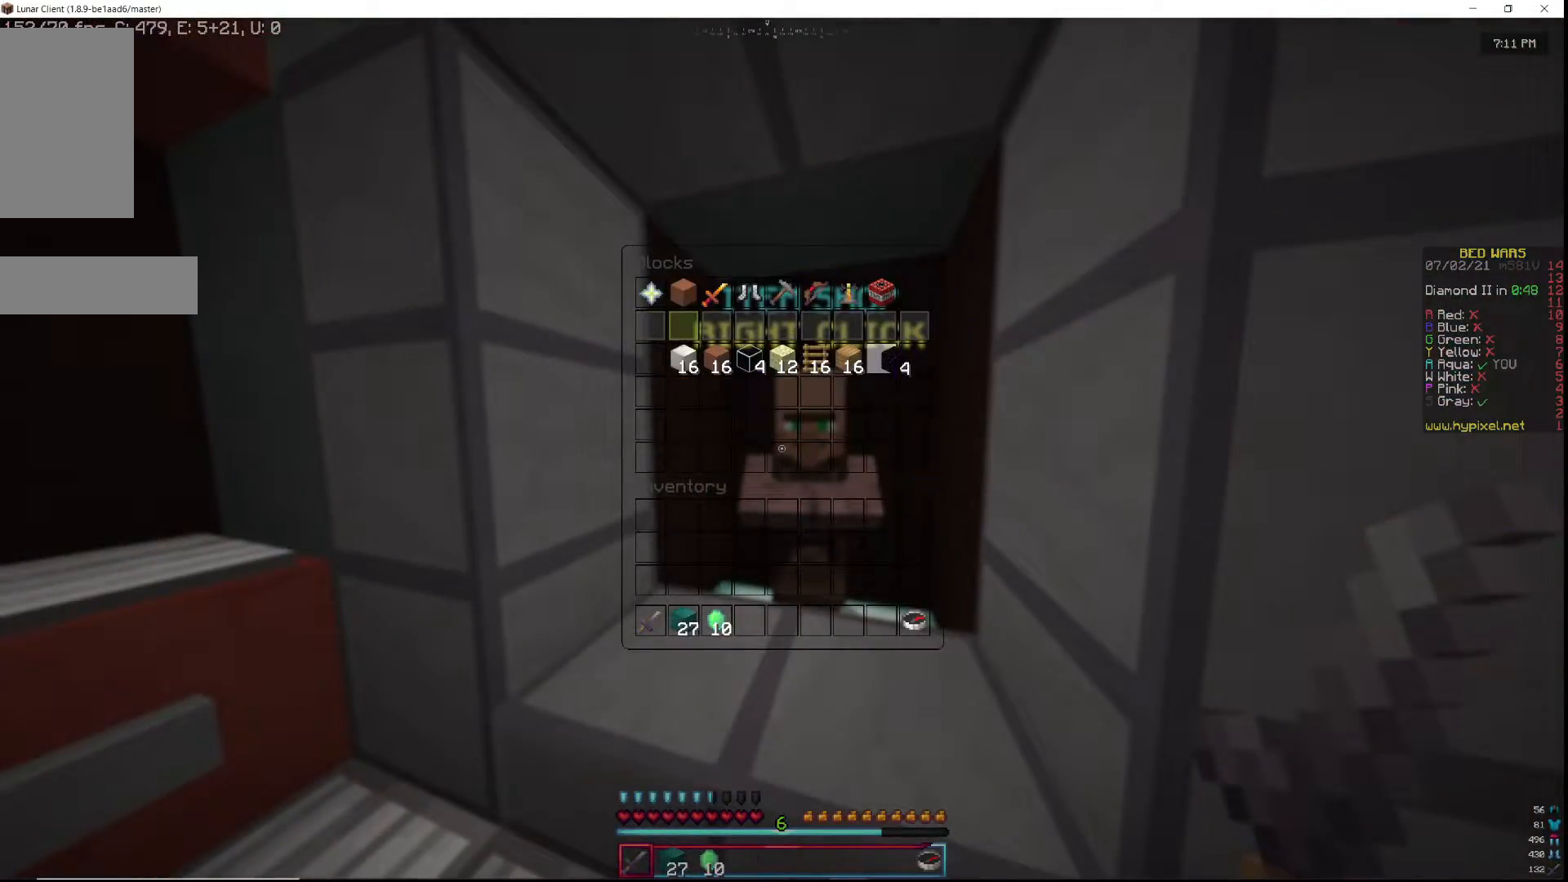
Gameplay with keyboard and mouse; each line is a JSON object with the keys and mouse buttons held at the frame after it. "events" lists presses ("down") and releases ("up") of "a", "d", "s", "w", "mouse_left" and "mouse_right" between this image and that frame as [ms after this image, input, new state], when the widget could be followed in between. "mouse_left", "mouse_right" = the "left", "right" buttons of the "mouse" list. No other keys are recorded. Fast repeated clicks can show as one long hold. Mouse movement is not recorded.
{"keys": ["w"], "mouse": [], "events": [[400, "w", "down"]]}
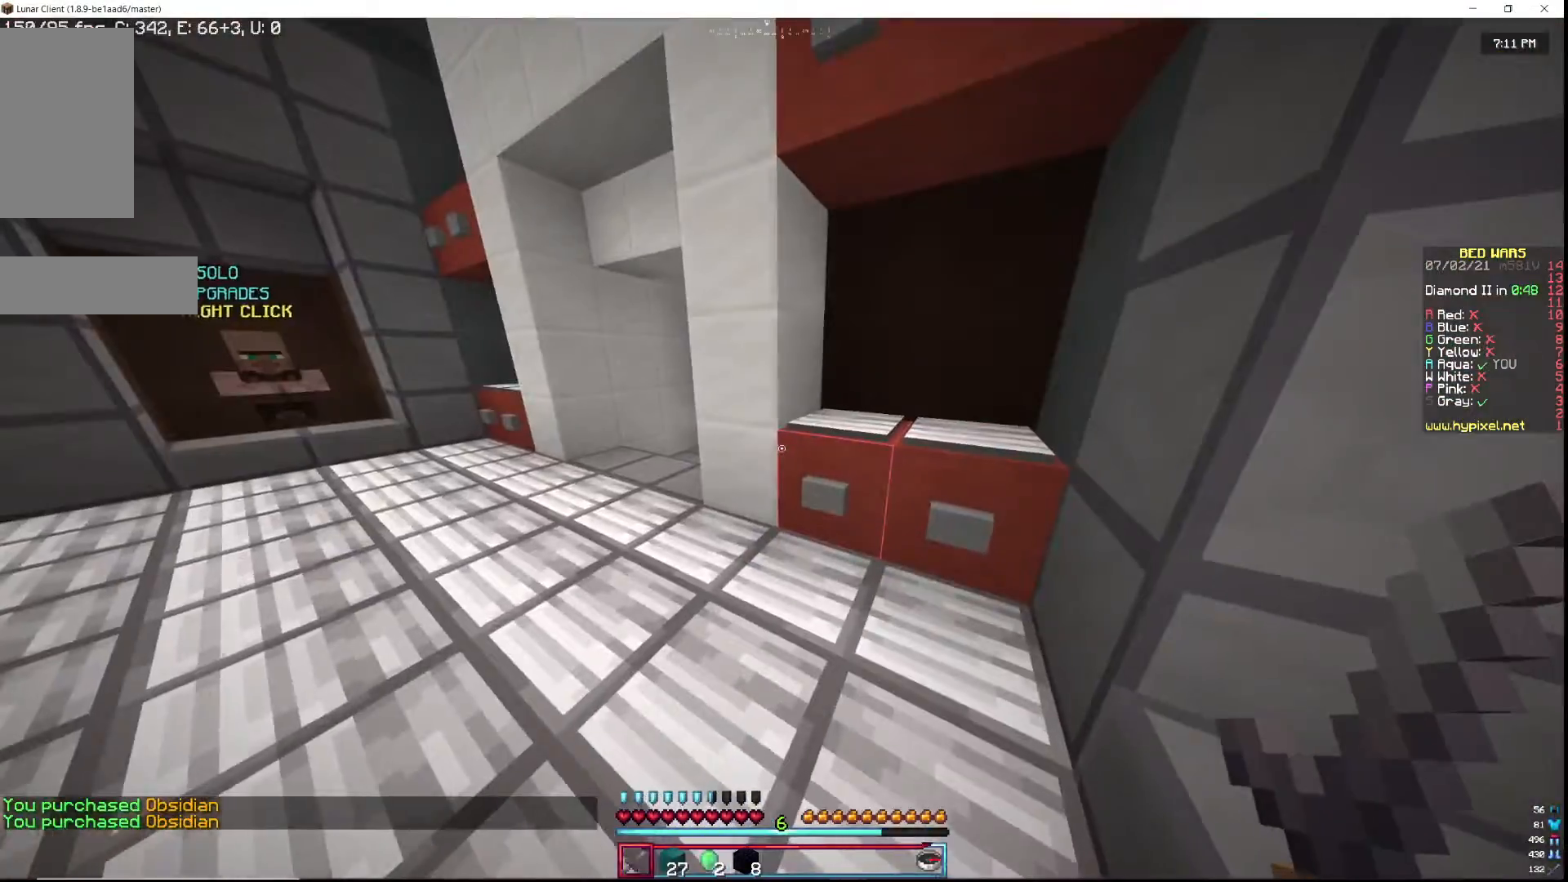
{"keys": ["a", "w"], "mouse": [], "events": [[250, "a", "down"]]}
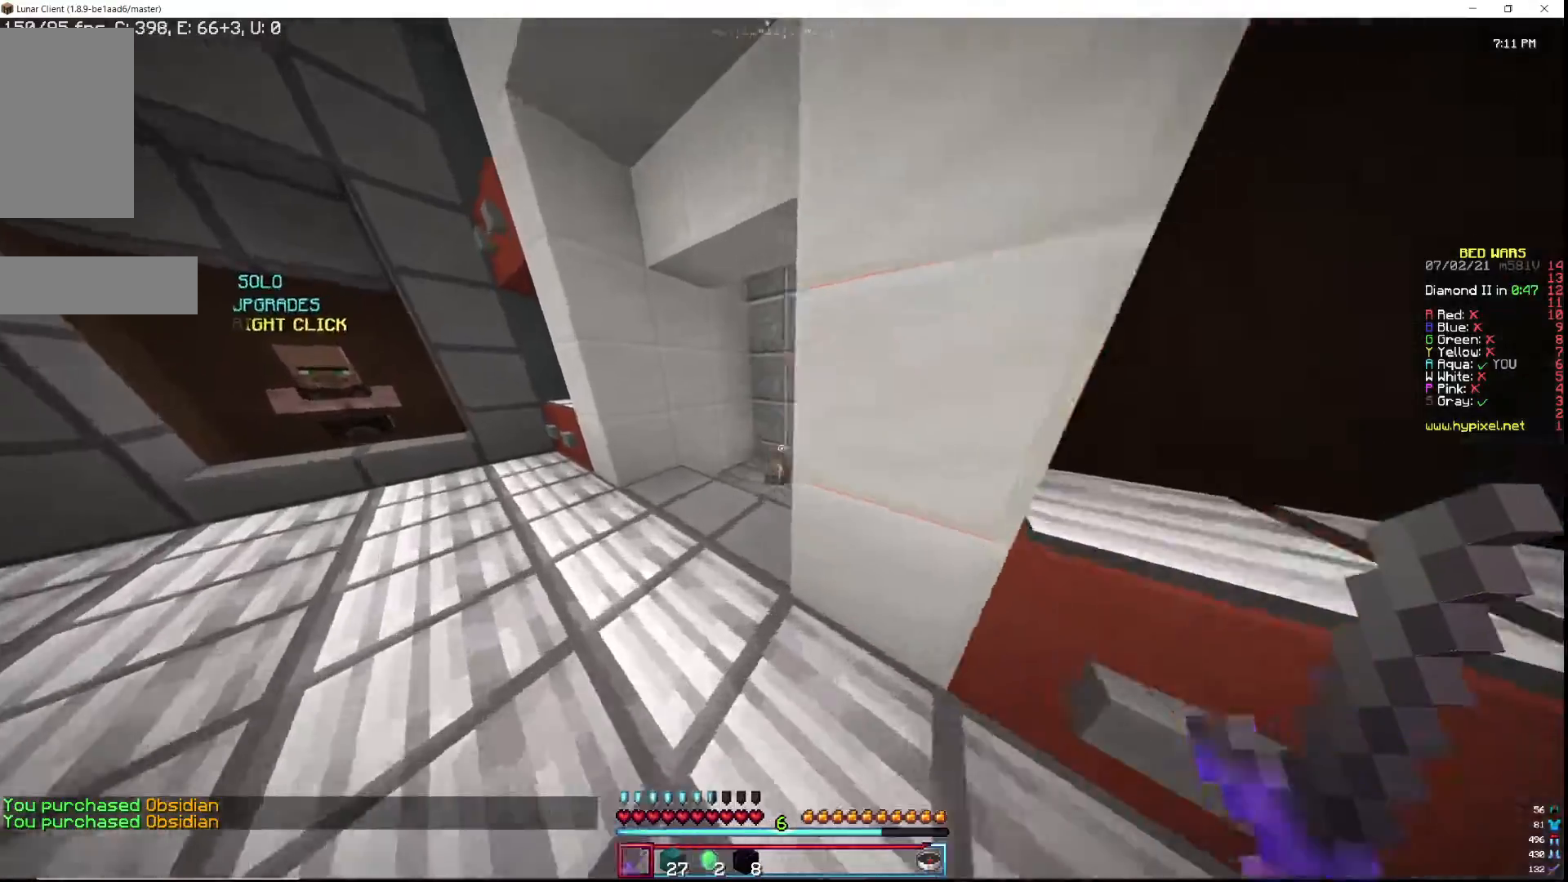
{"keys": ["d", "w"], "mouse": [], "events": [[100, "a", "up"], [333, "d", "down"]]}
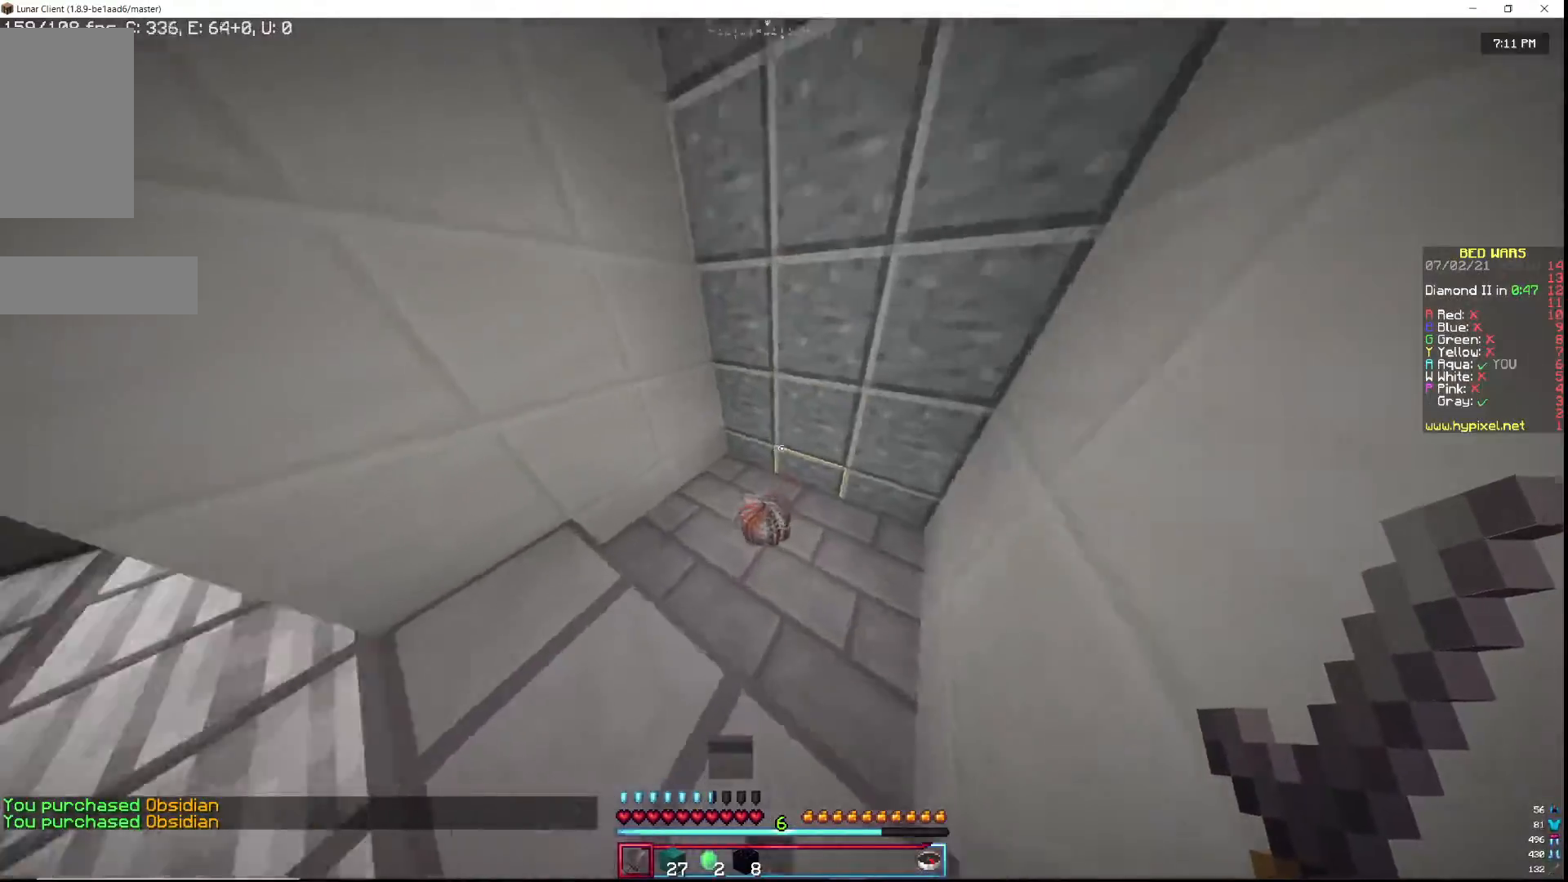
{"keys": ["w"], "mouse": [], "events": [[250, "d", "up"]]}
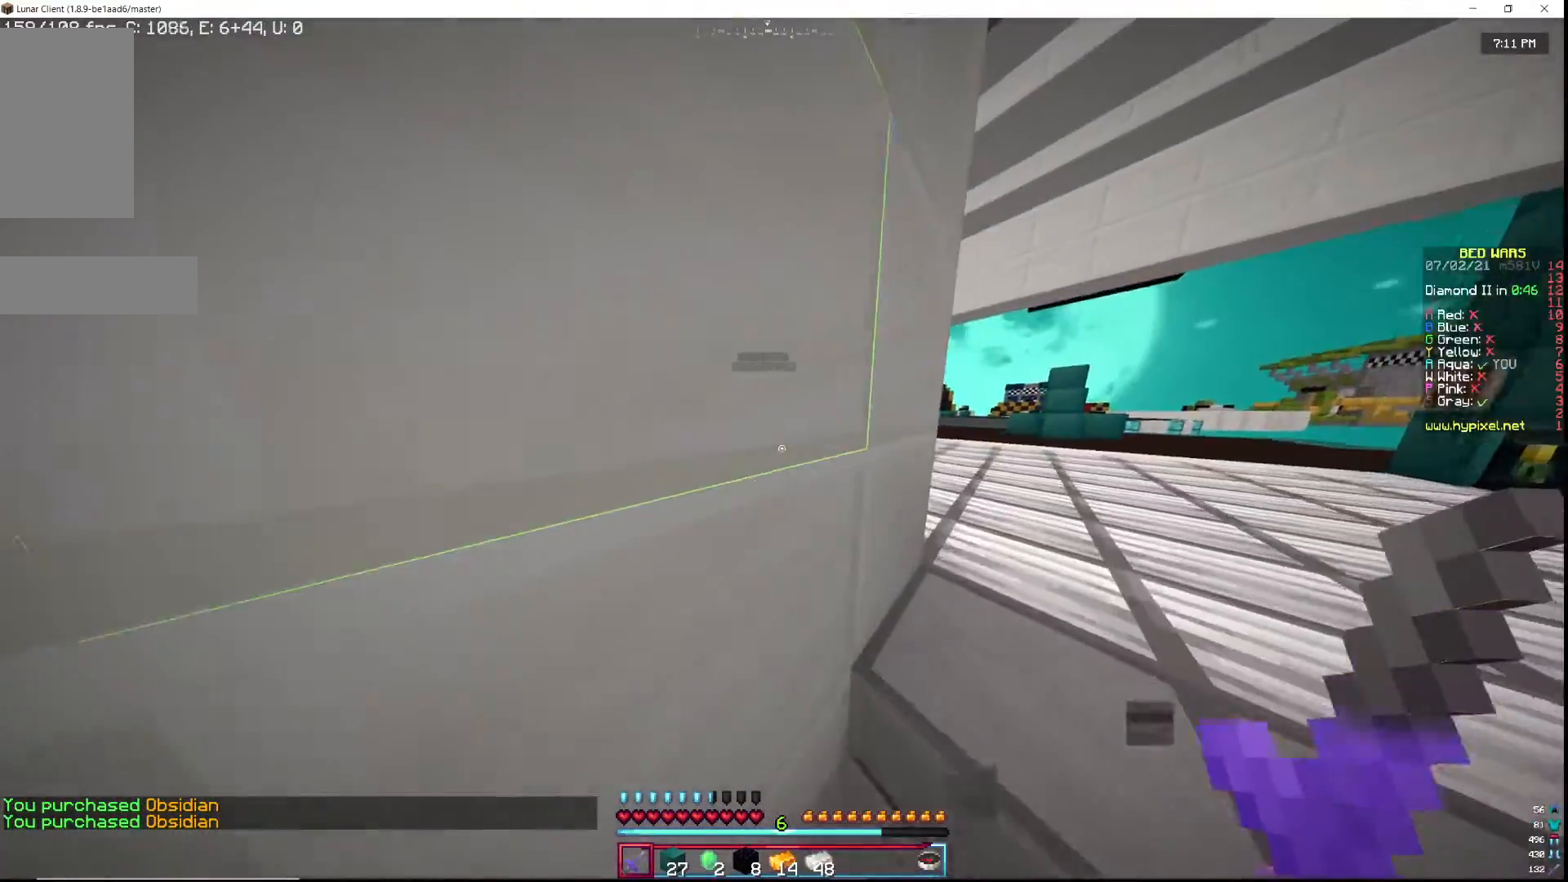
{"keys": ["d", "w"], "mouse": [], "events": [[50, "d", "down"]]}
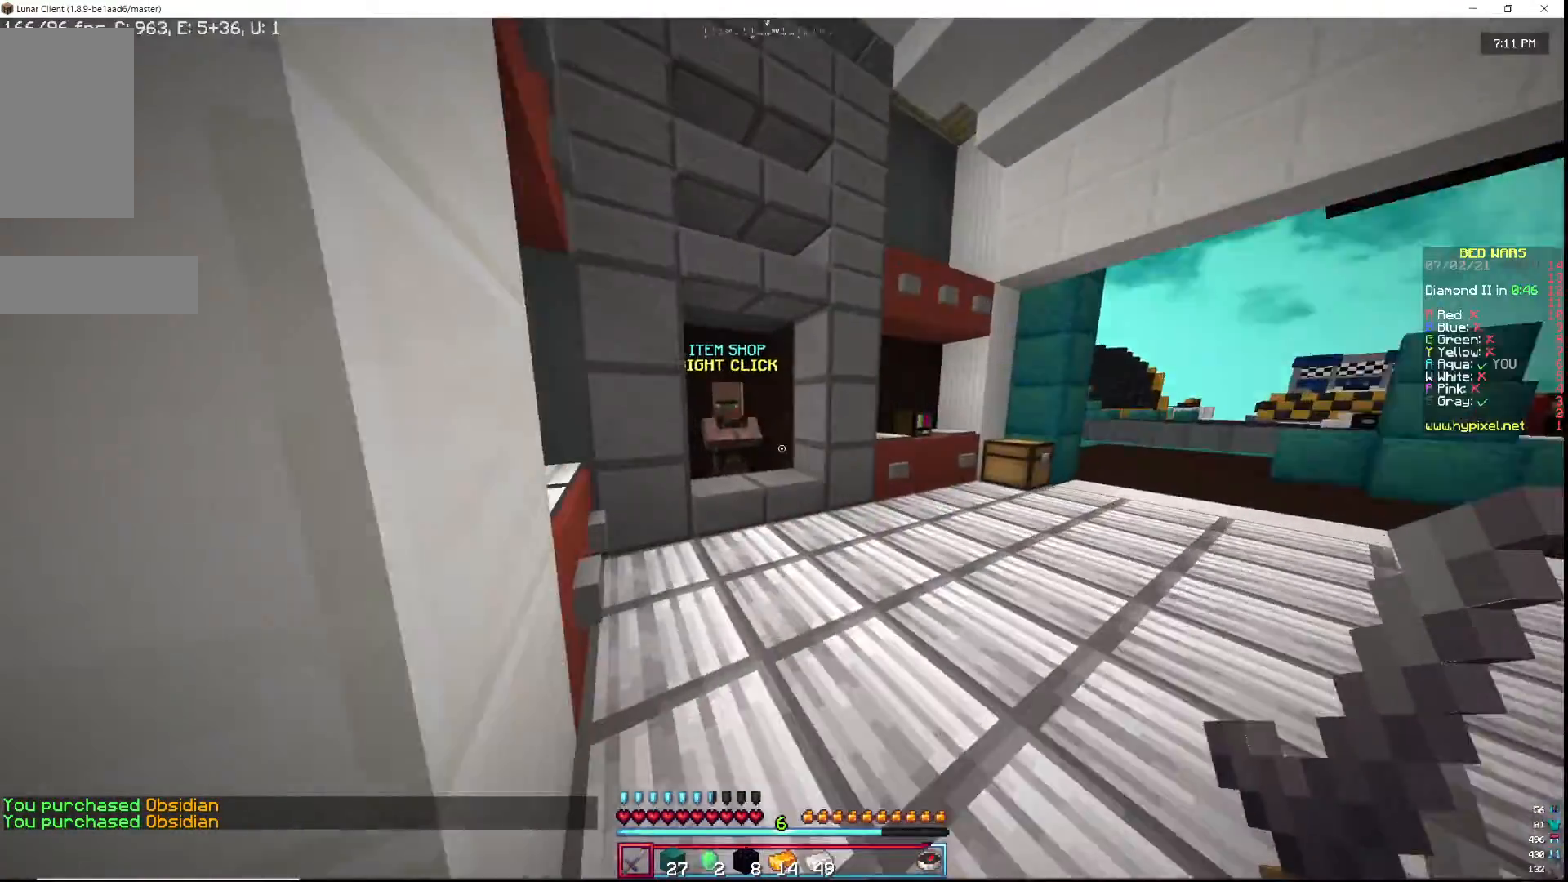
{"keys": ["w"], "mouse": [], "events": [[67, "d", "up"], [367, "mouse_right", "down"], [500, "mouse_right", "up"]]}
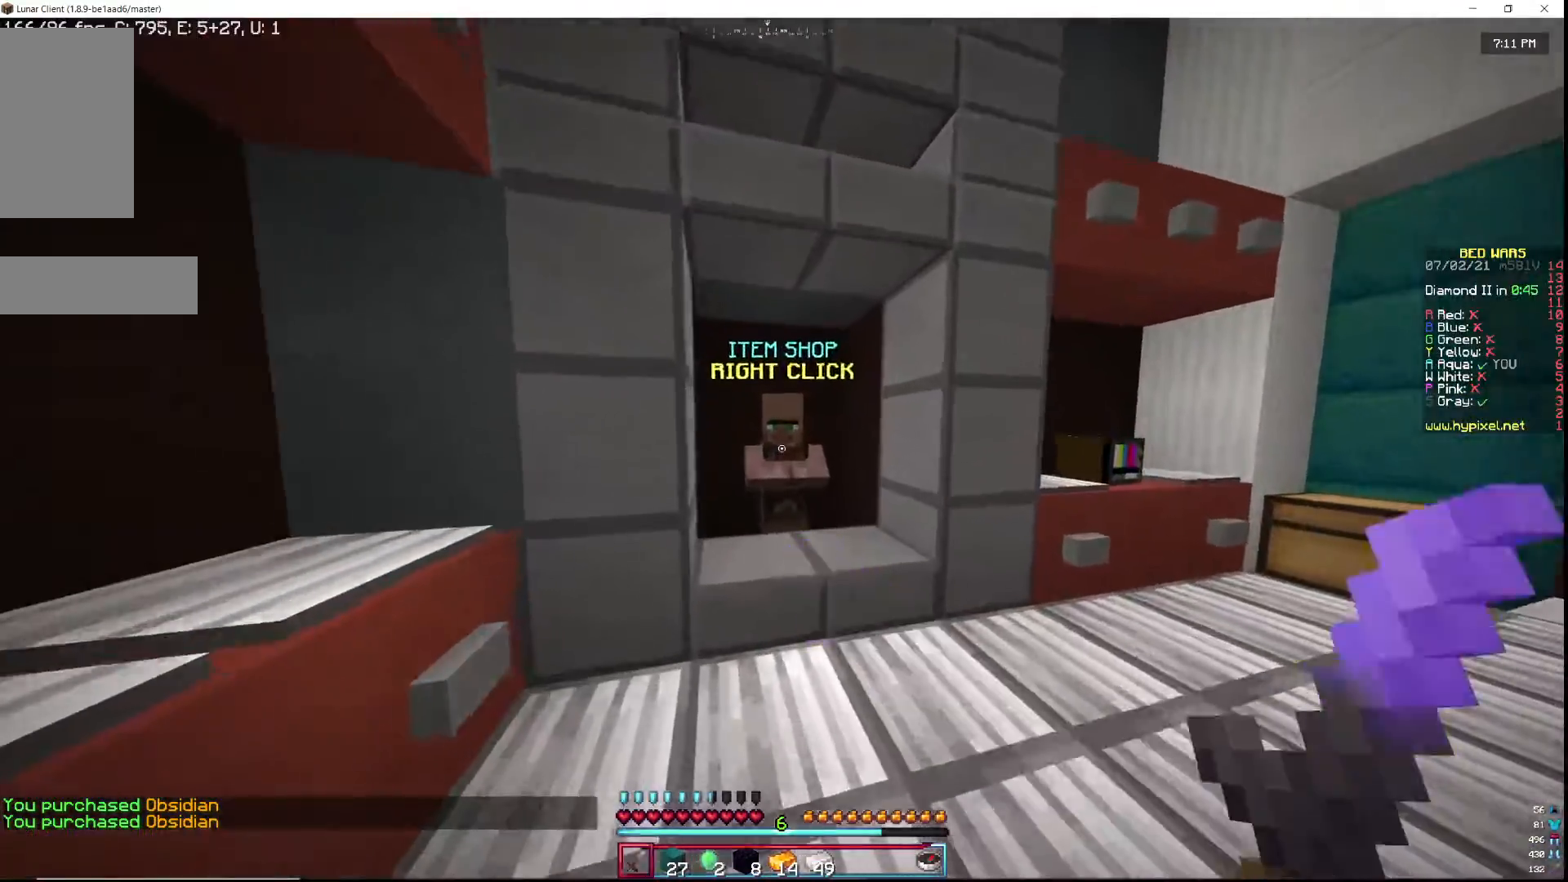
{"keys": [], "mouse": [], "events": [[133, "mouse_right", "down"], [250, "mouse_right", "up"], [250, "w", "up"]]}
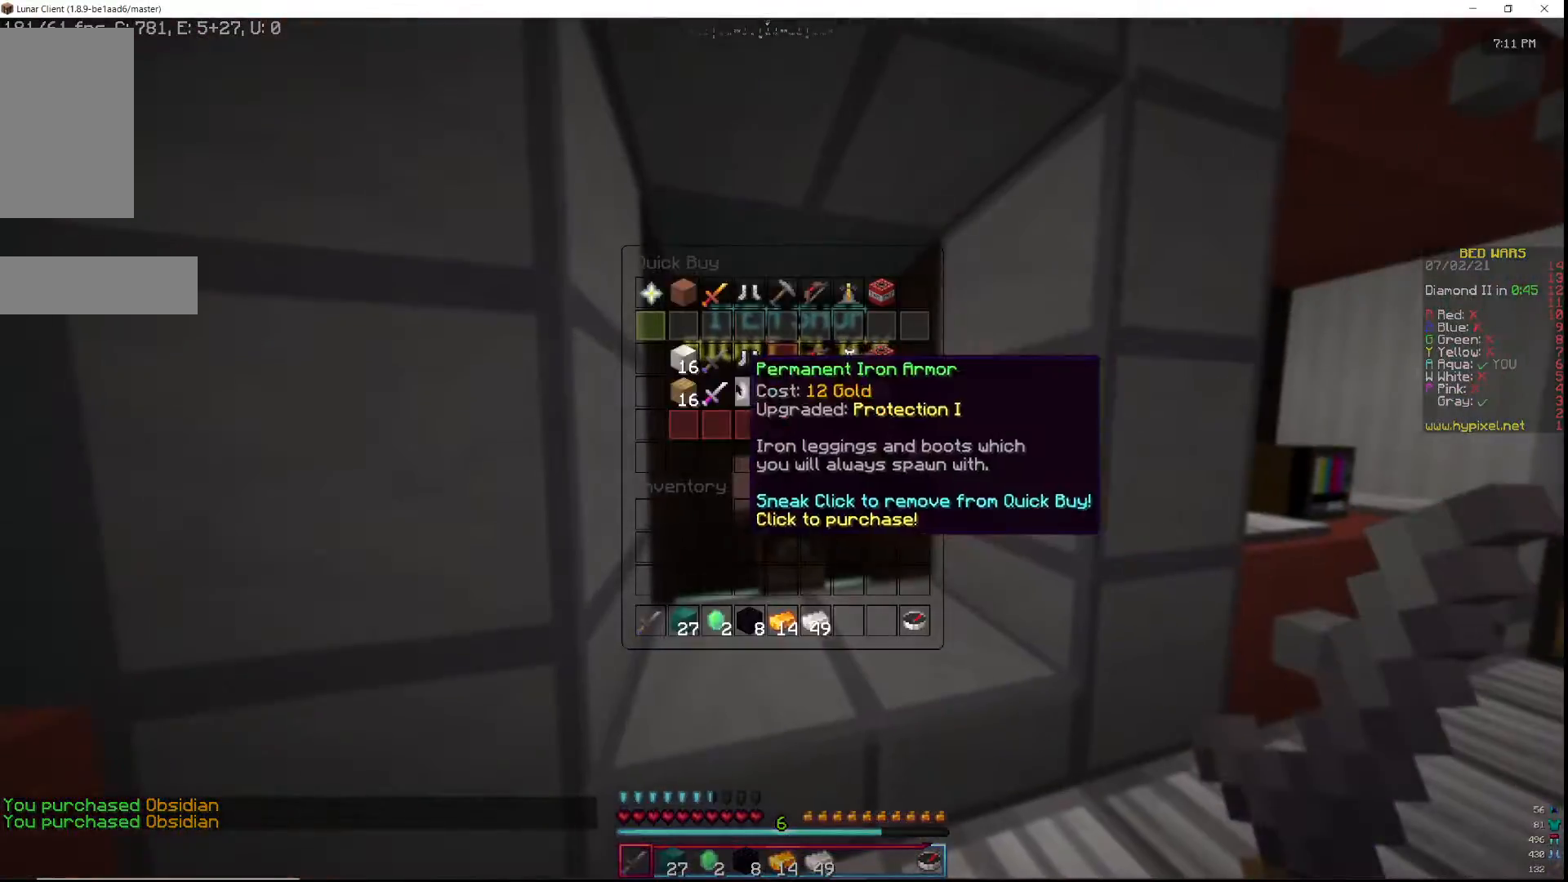
{"keys": [], "mouse": [], "events": []}
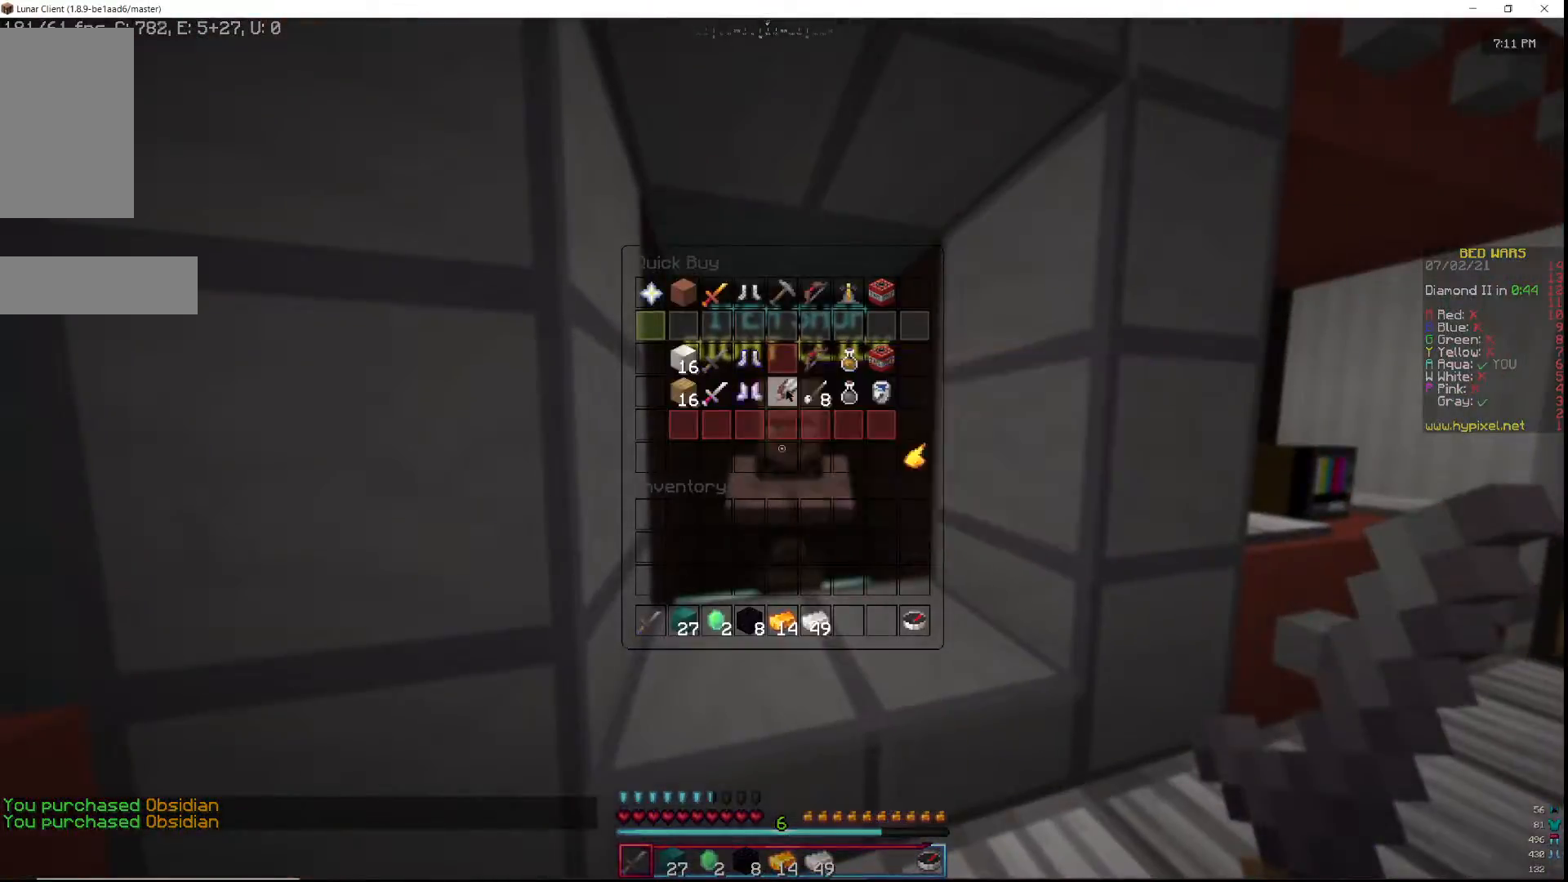
{"keys": ["w"], "mouse": [], "events": [[283, "w", "down"], [383, "w", "up"], [433, "w", "down"]]}
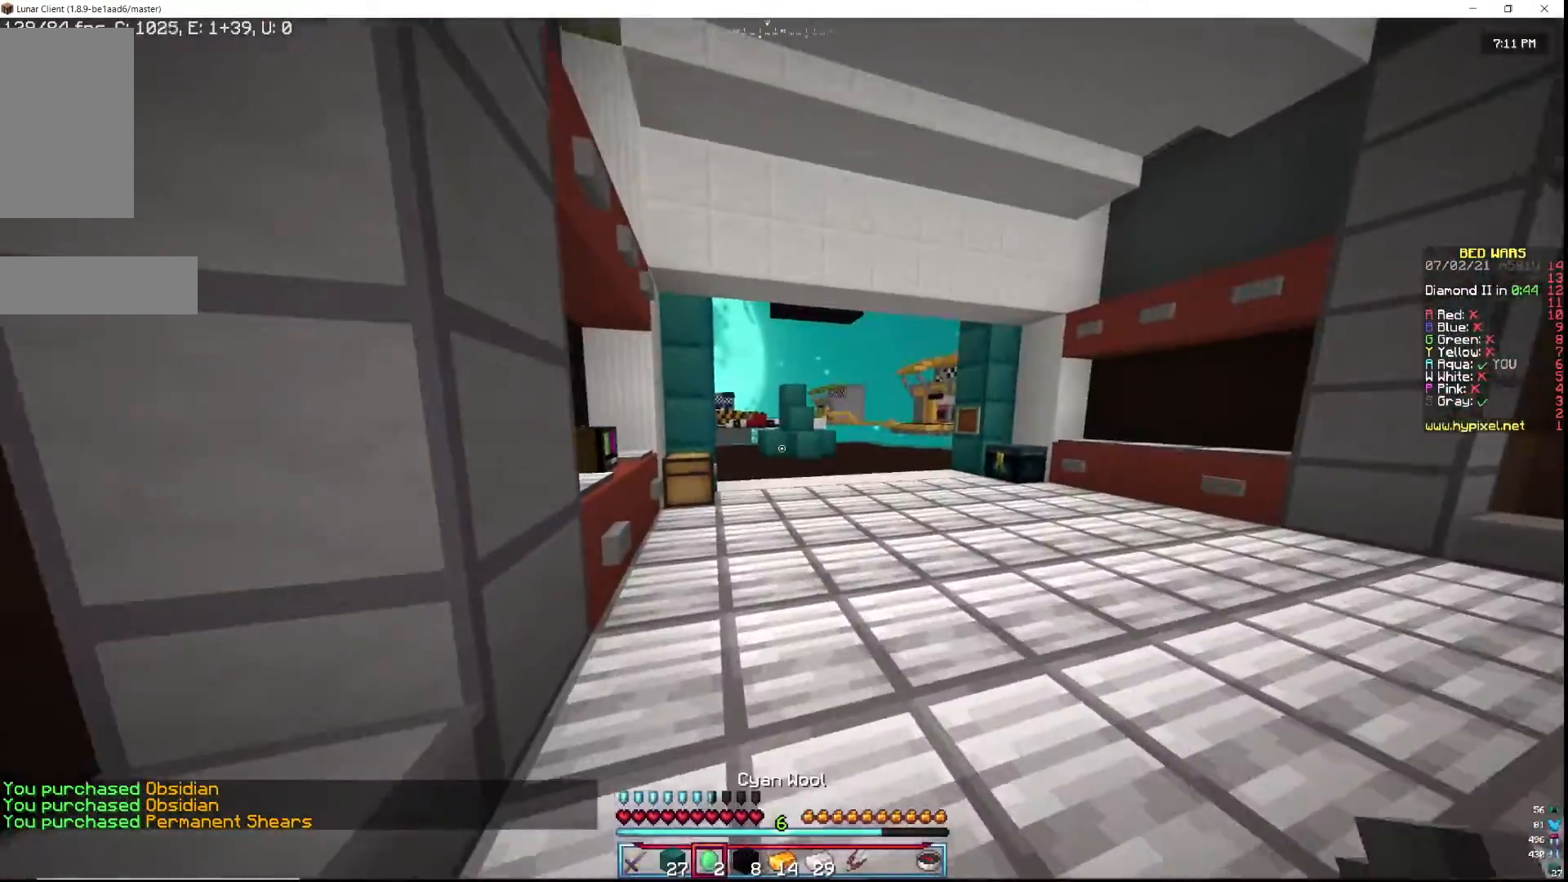
{"keys": ["w"], "mouse": [], "events": []}
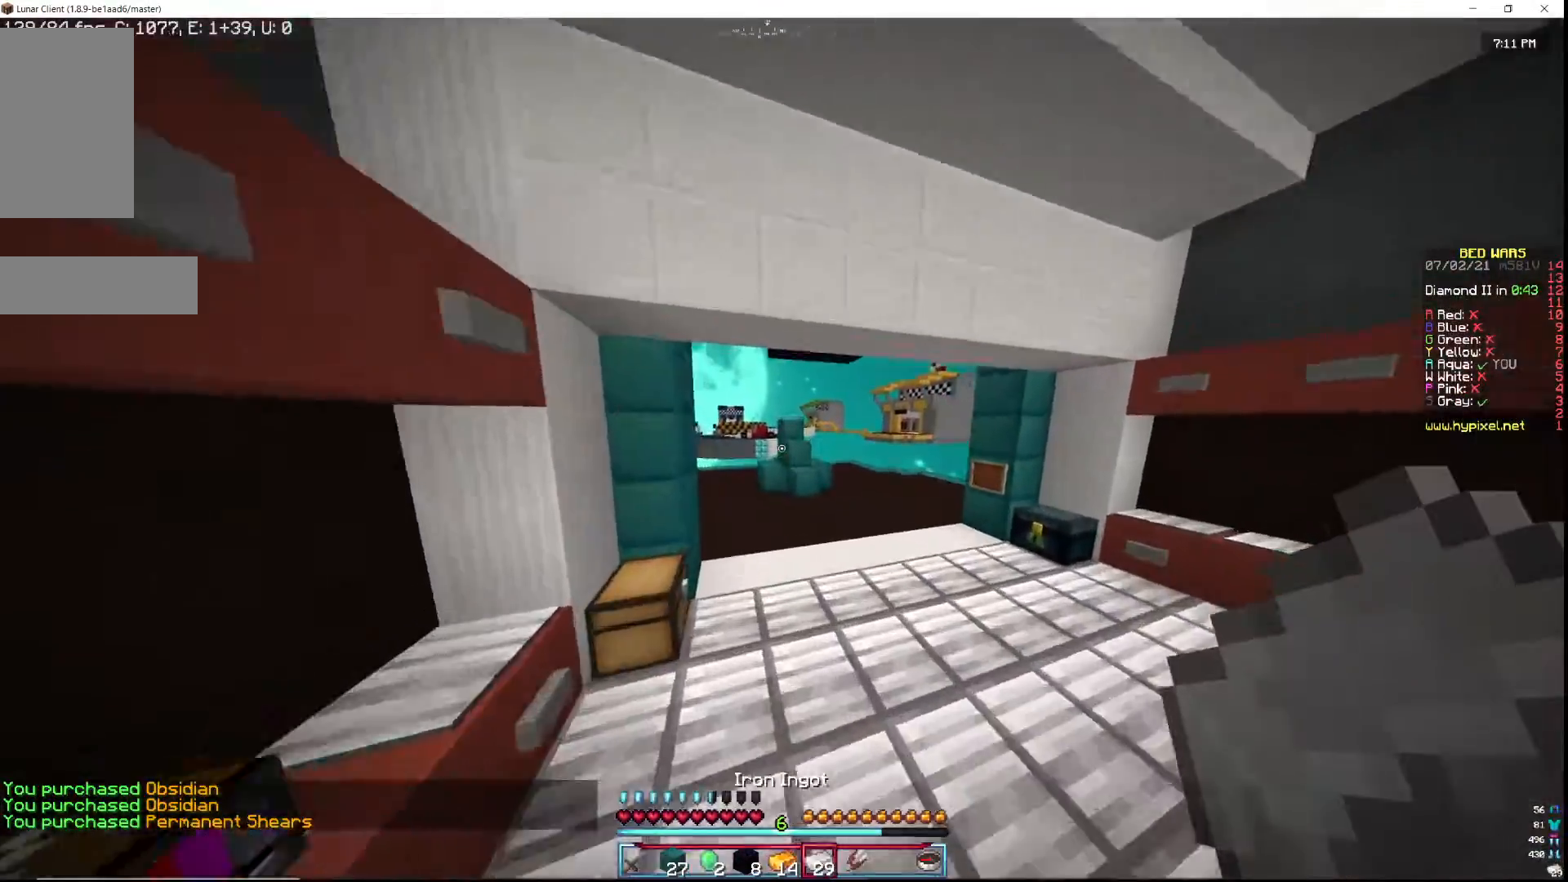
{"keys": ["w"], "mouse": [], "events": [[67, "d", "down"], [500, "d", "up"]]}
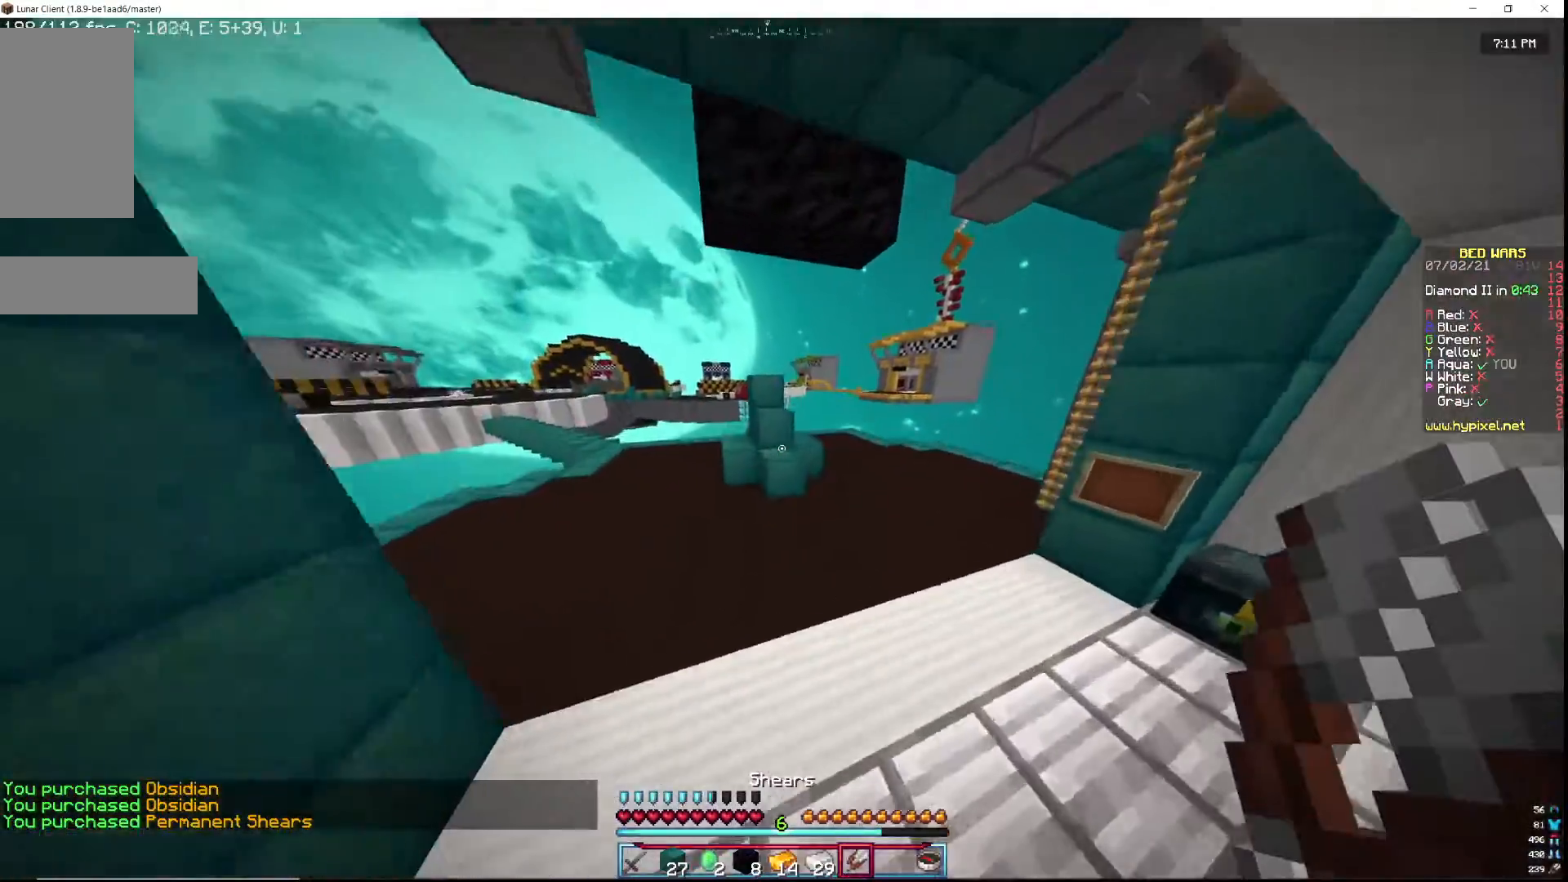
{"keys": [], "mouse": ["left"], "events": [[267, "mouse_left", "down"], [417, "w", "up"]]}
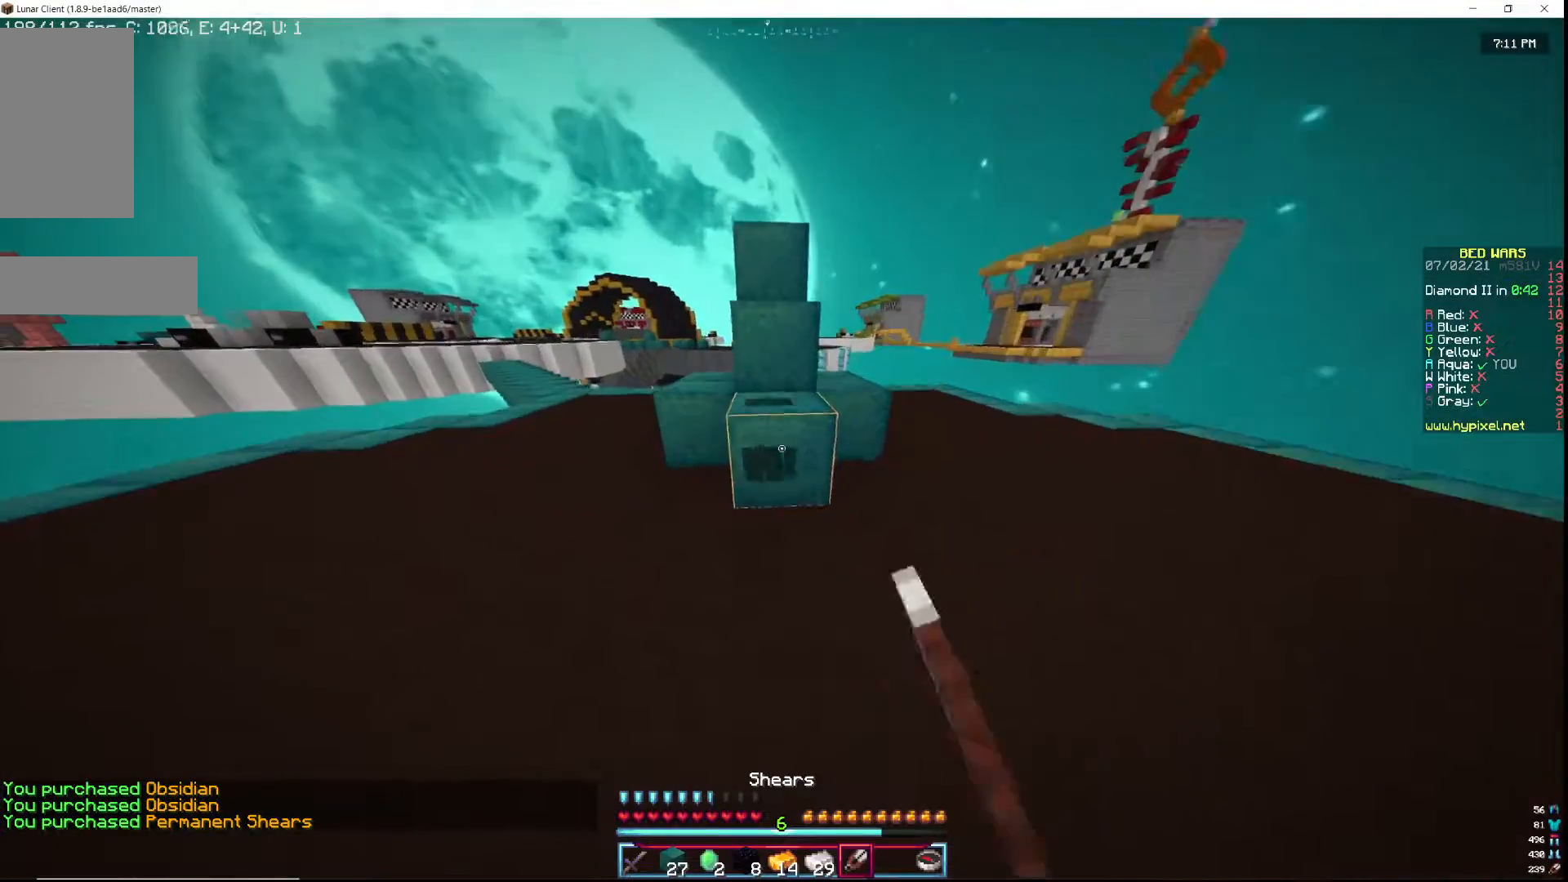
{"keys": ["d"], "mouse": ["left"], "events": [[300, "w", "down"], [383, "d", "down"], [483, "w", "up"]]}
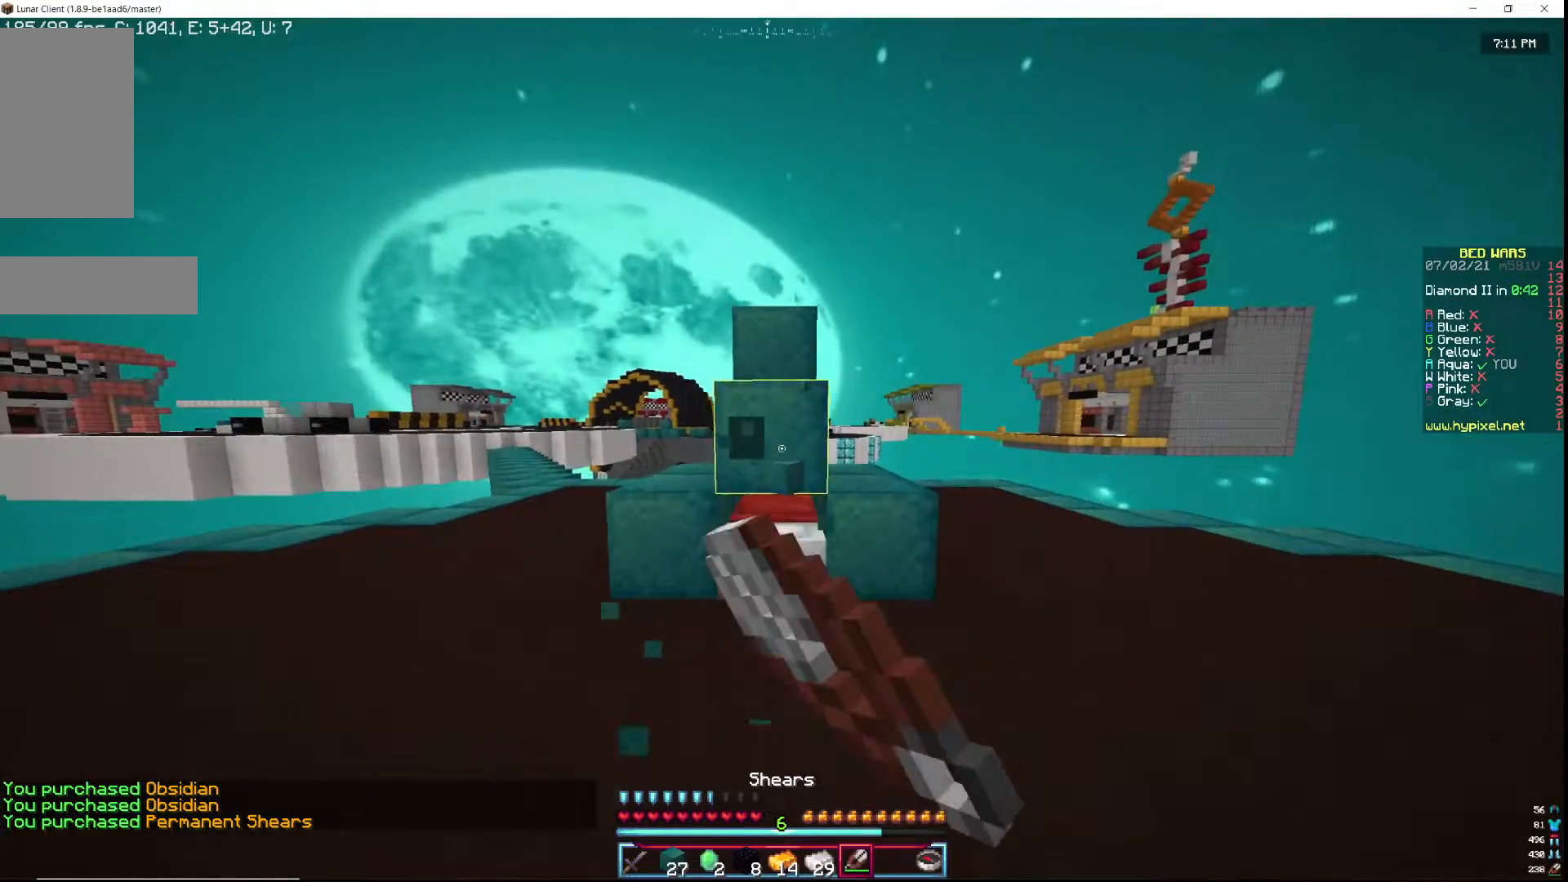
{"keys": ["w"], "mouse": ["left"], "events": [[17, "d", "up"], [333, "w", "down"]]}
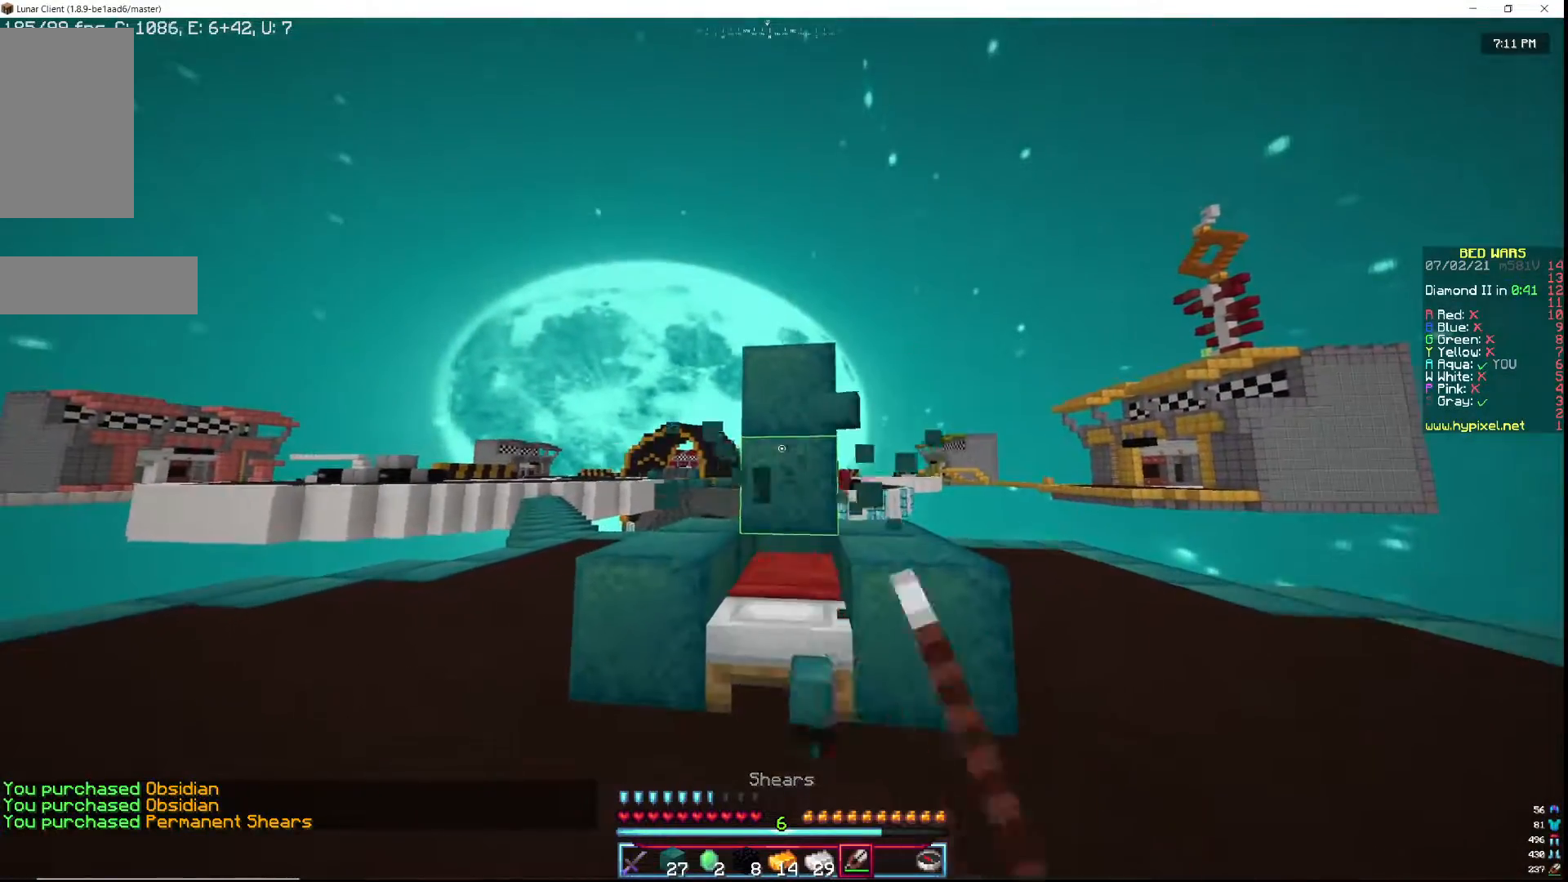
{"keys": [], "mouse": ["left"], "events": [[17, "w", "up"], [317, "w", "down"], [433, "d", "down"], [433, "w", "up"], [500, "d", "up"]]}
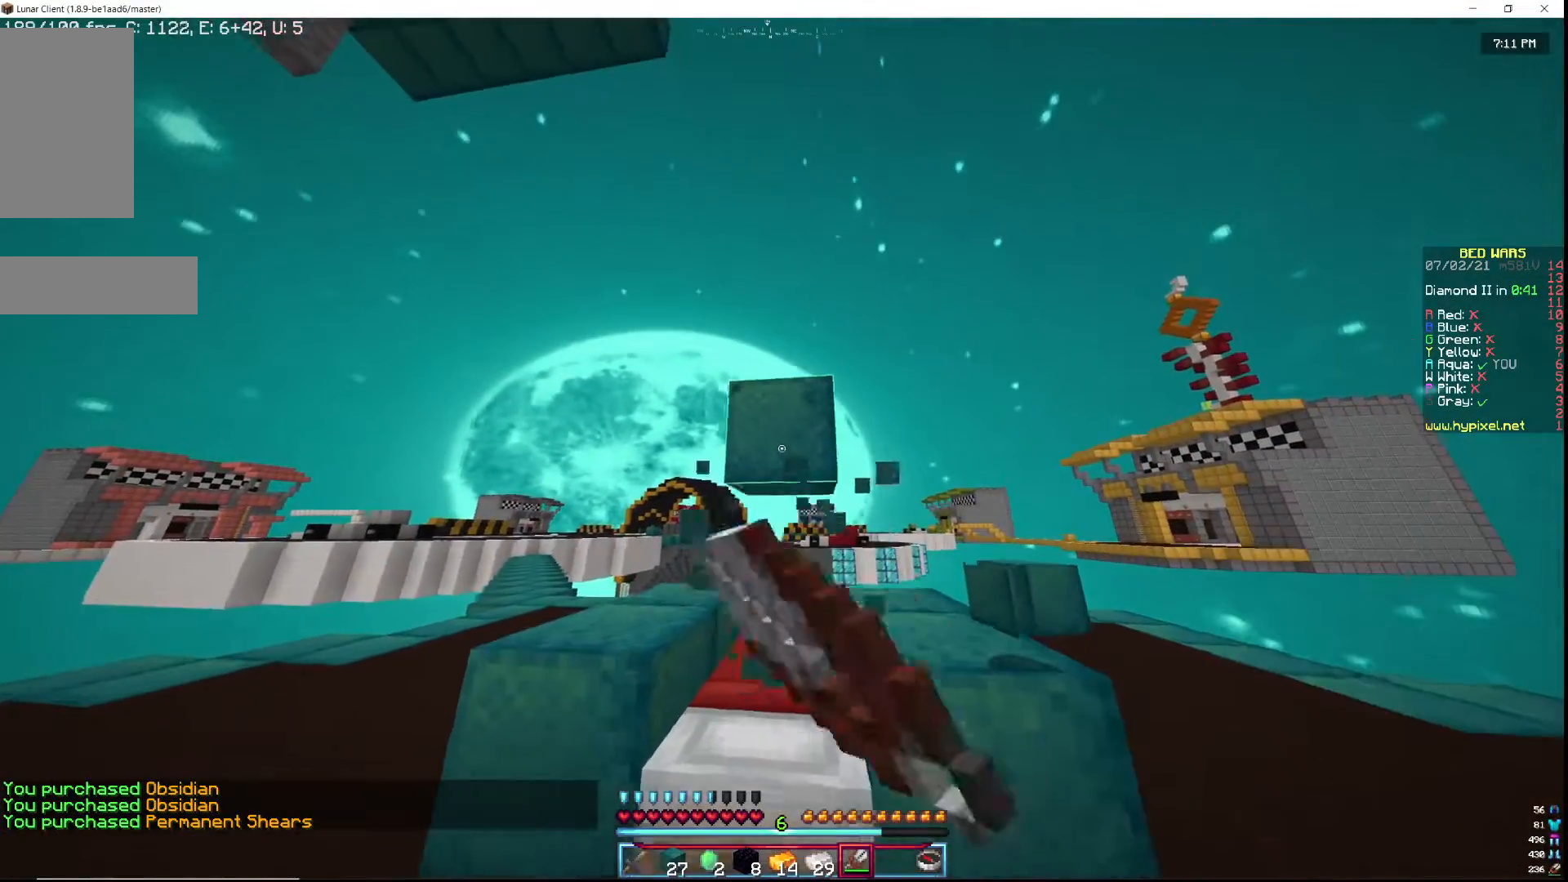
{"keys": [], "mouse": ["left"], "events": [[233, "d", "down"], [433, "d", "up"]]}
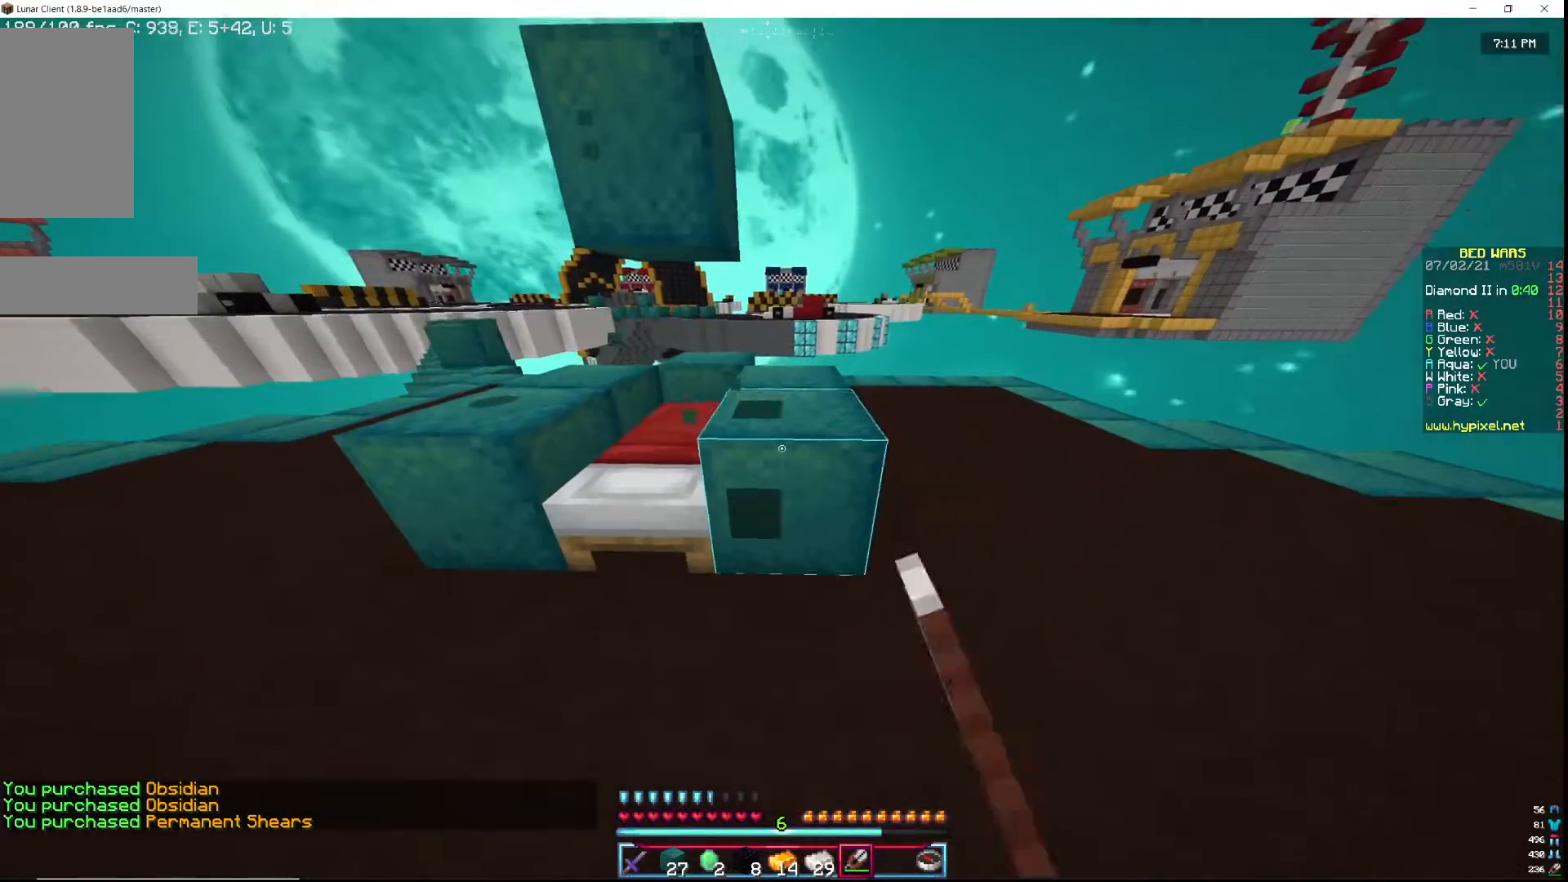
{"keys": ["d", "w"], "mouse": ["left"], "events": [[300, "w", "down"], [417, "d", "down"]]}
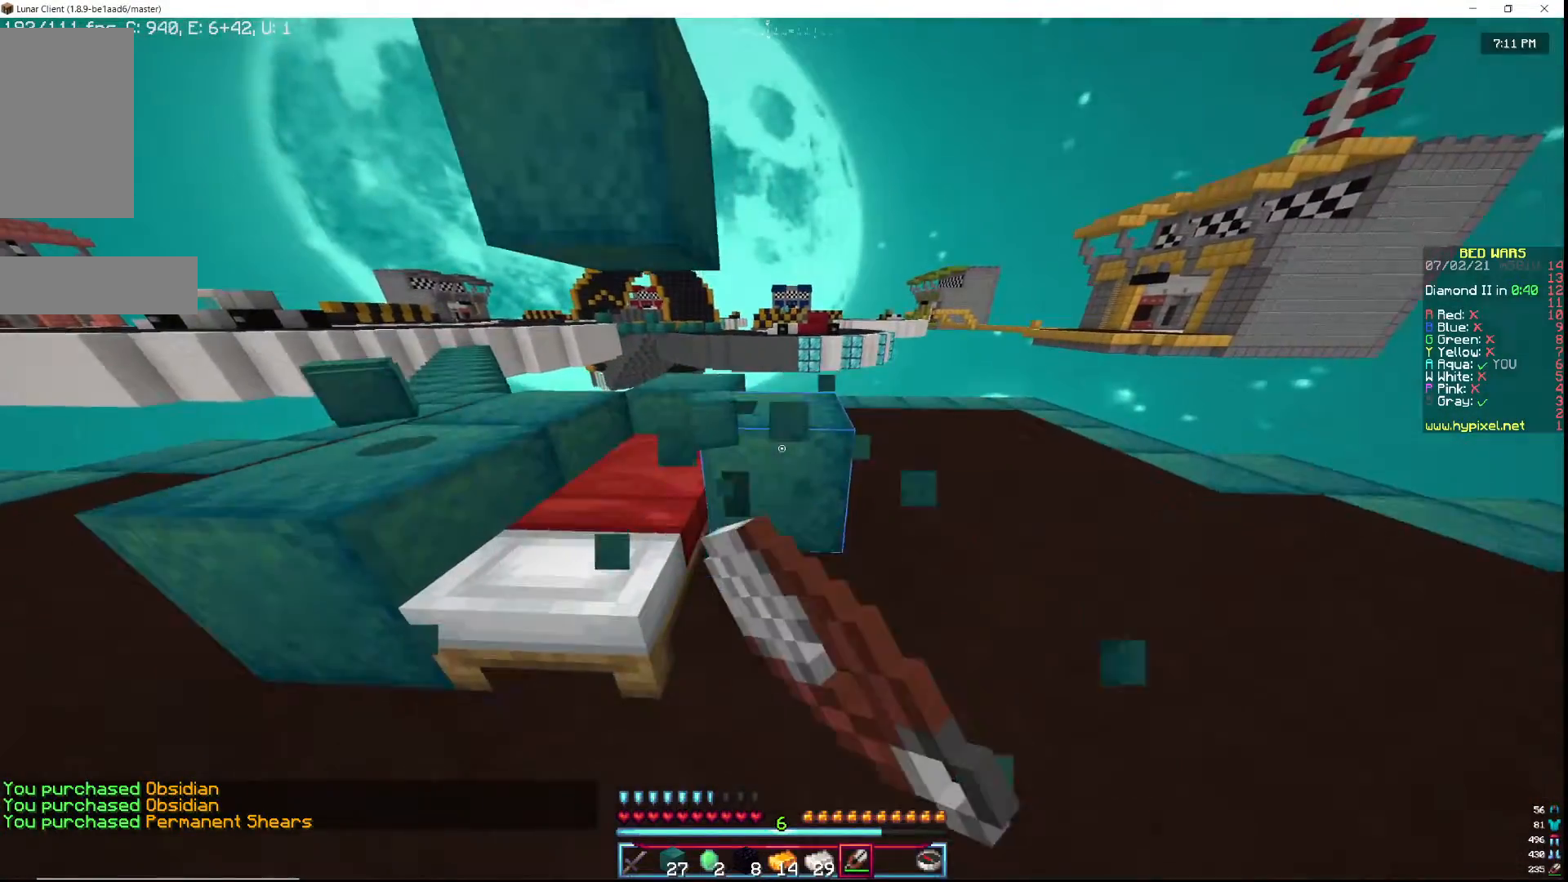
{"keys": [], "mouse": ["left"], "events": [[300, "d", "up"], [483, "w", "up"]]}
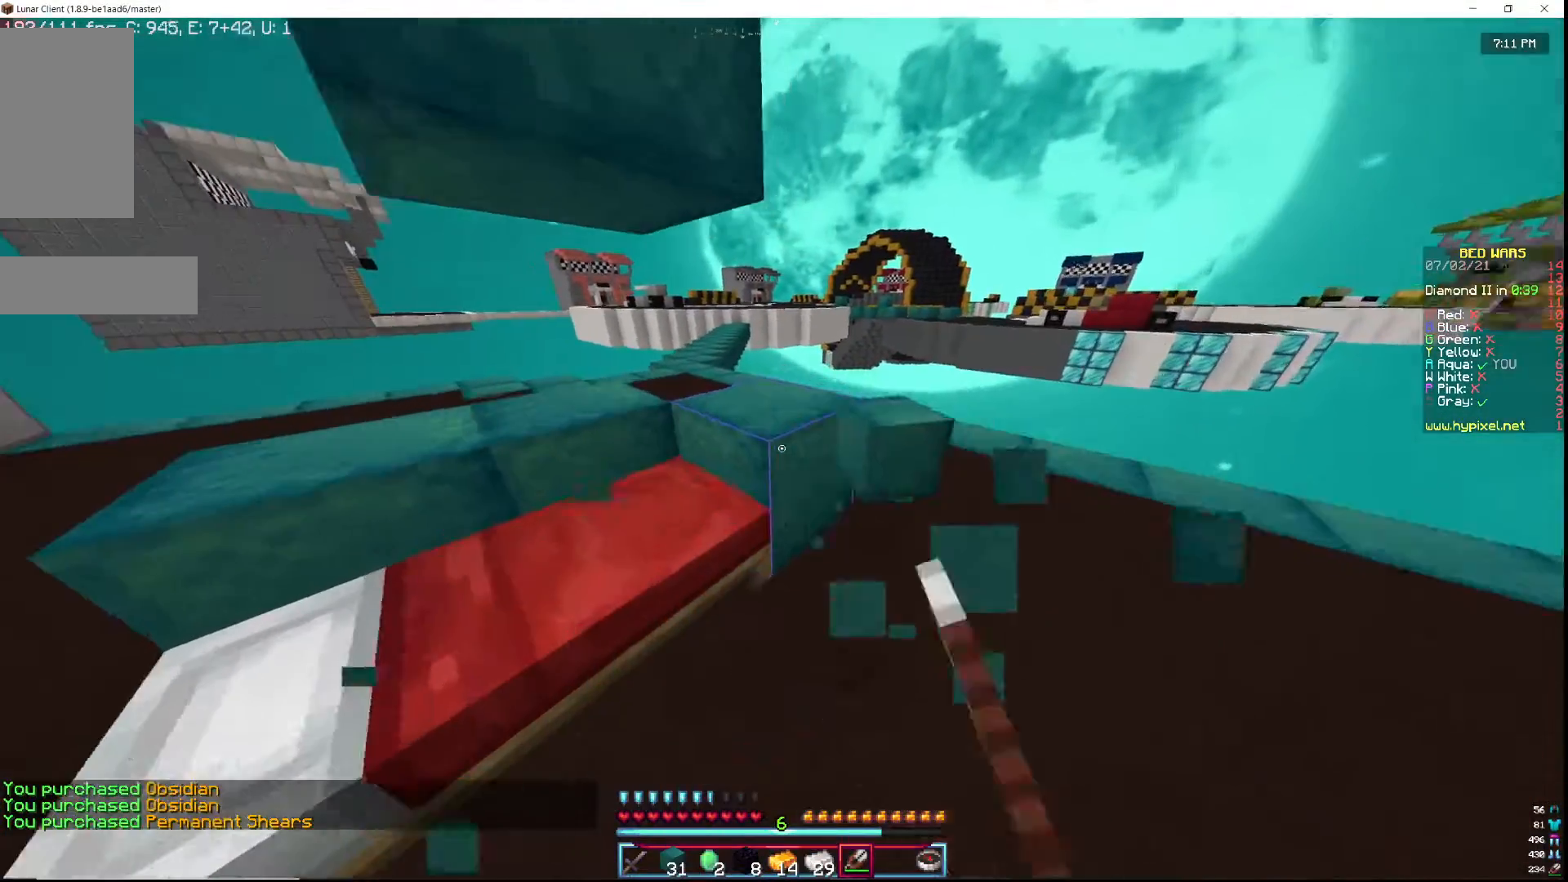
{"keys": [], "mouse": ["left"], "events": [[167, "d", "down"], [267, "d", "up"]]}
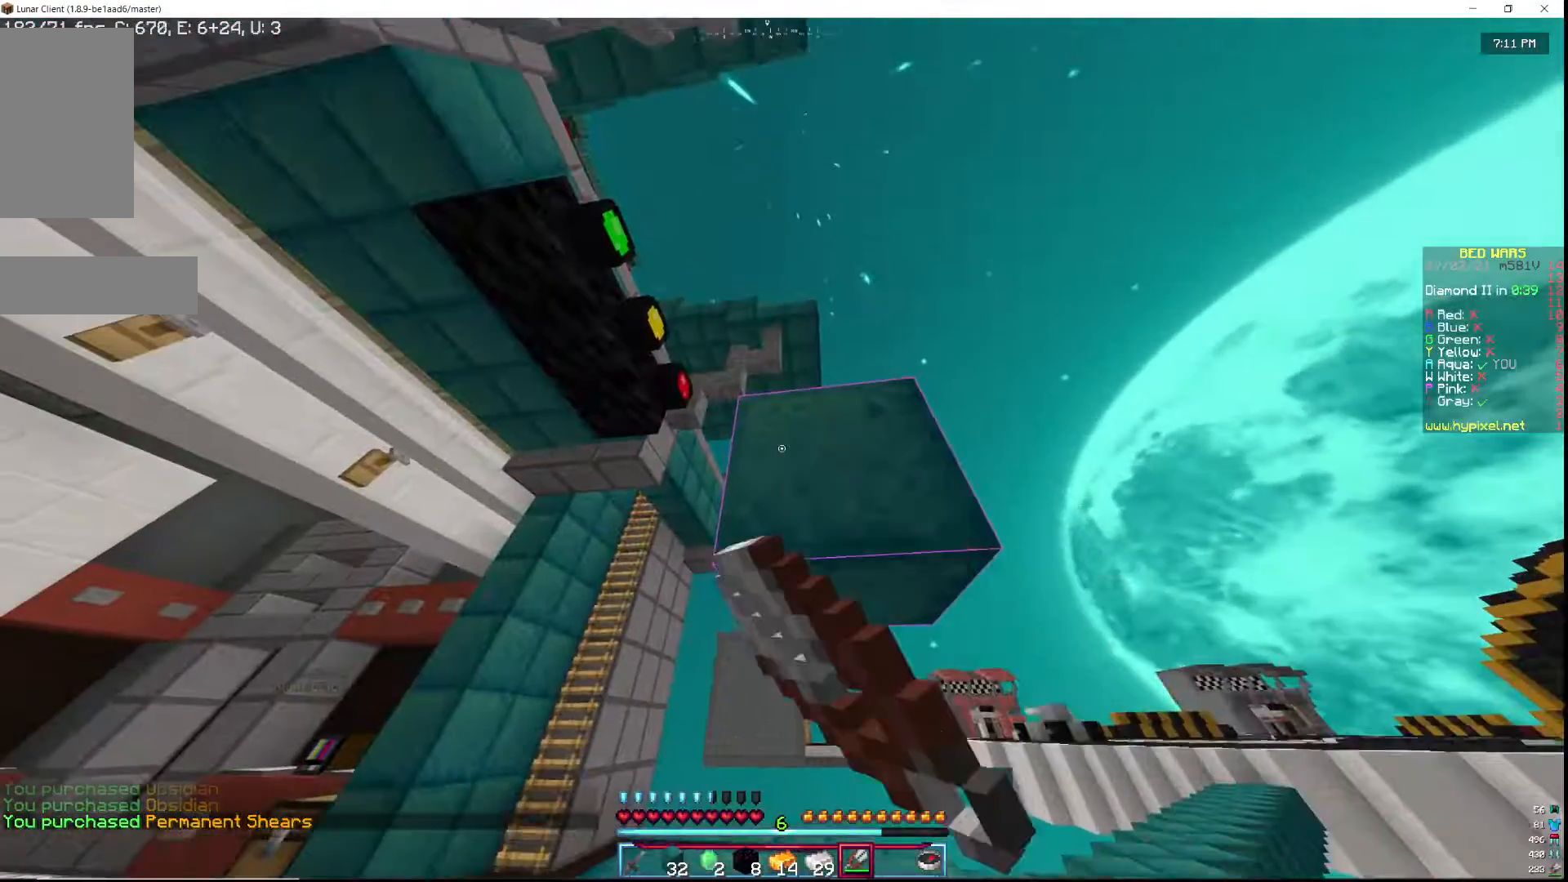
{"keys": [], "mouse": ["left"], "events": []}
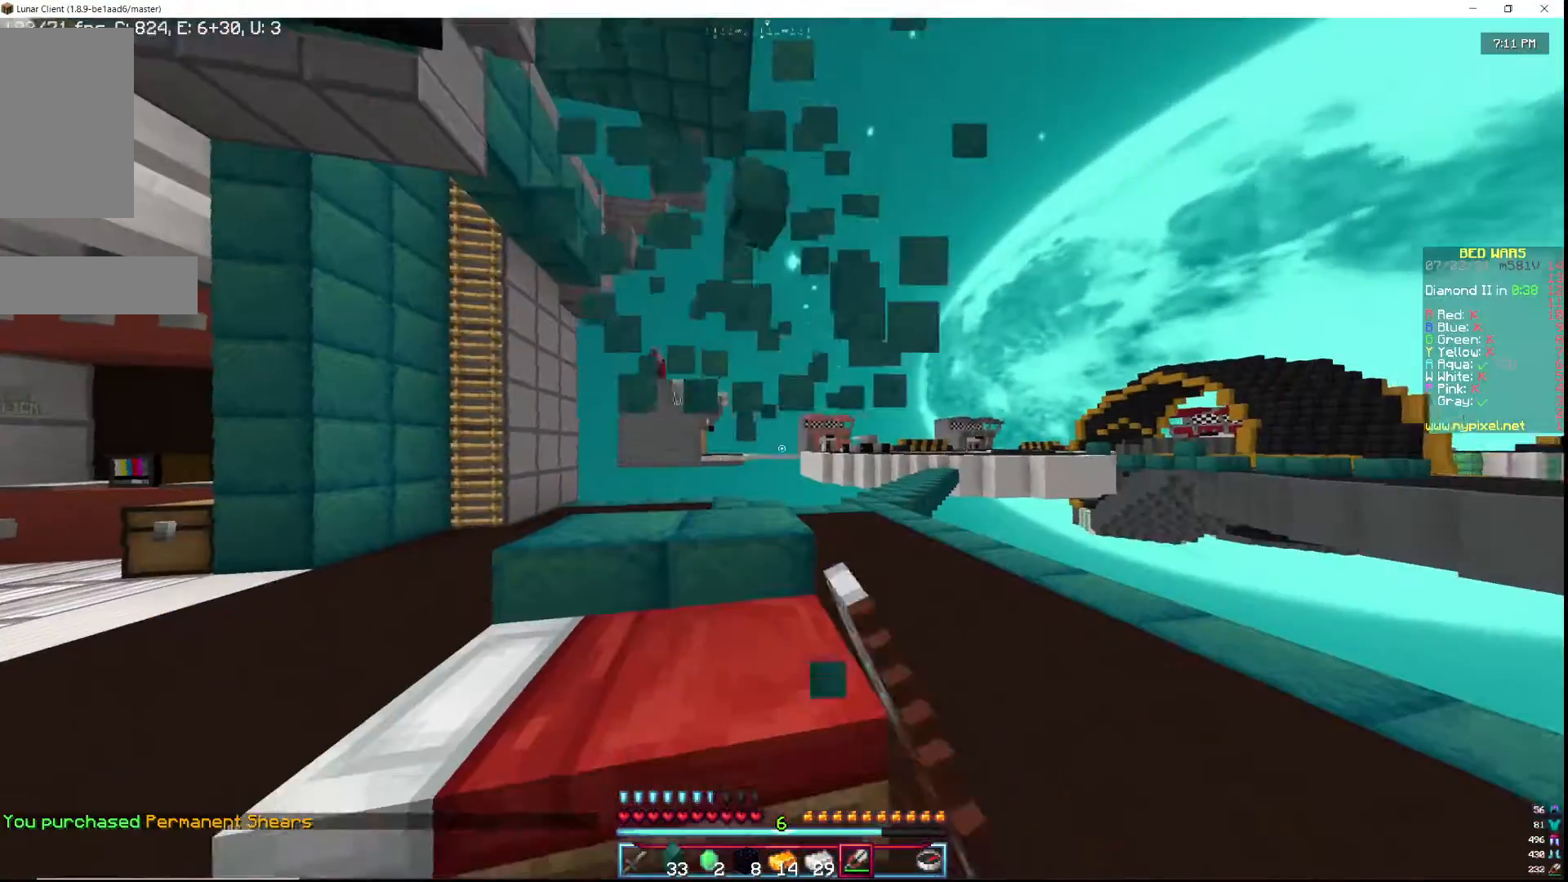
{"keys": ["a"], "mouse": ["left"], "events": [[350, "a", "down"]]}
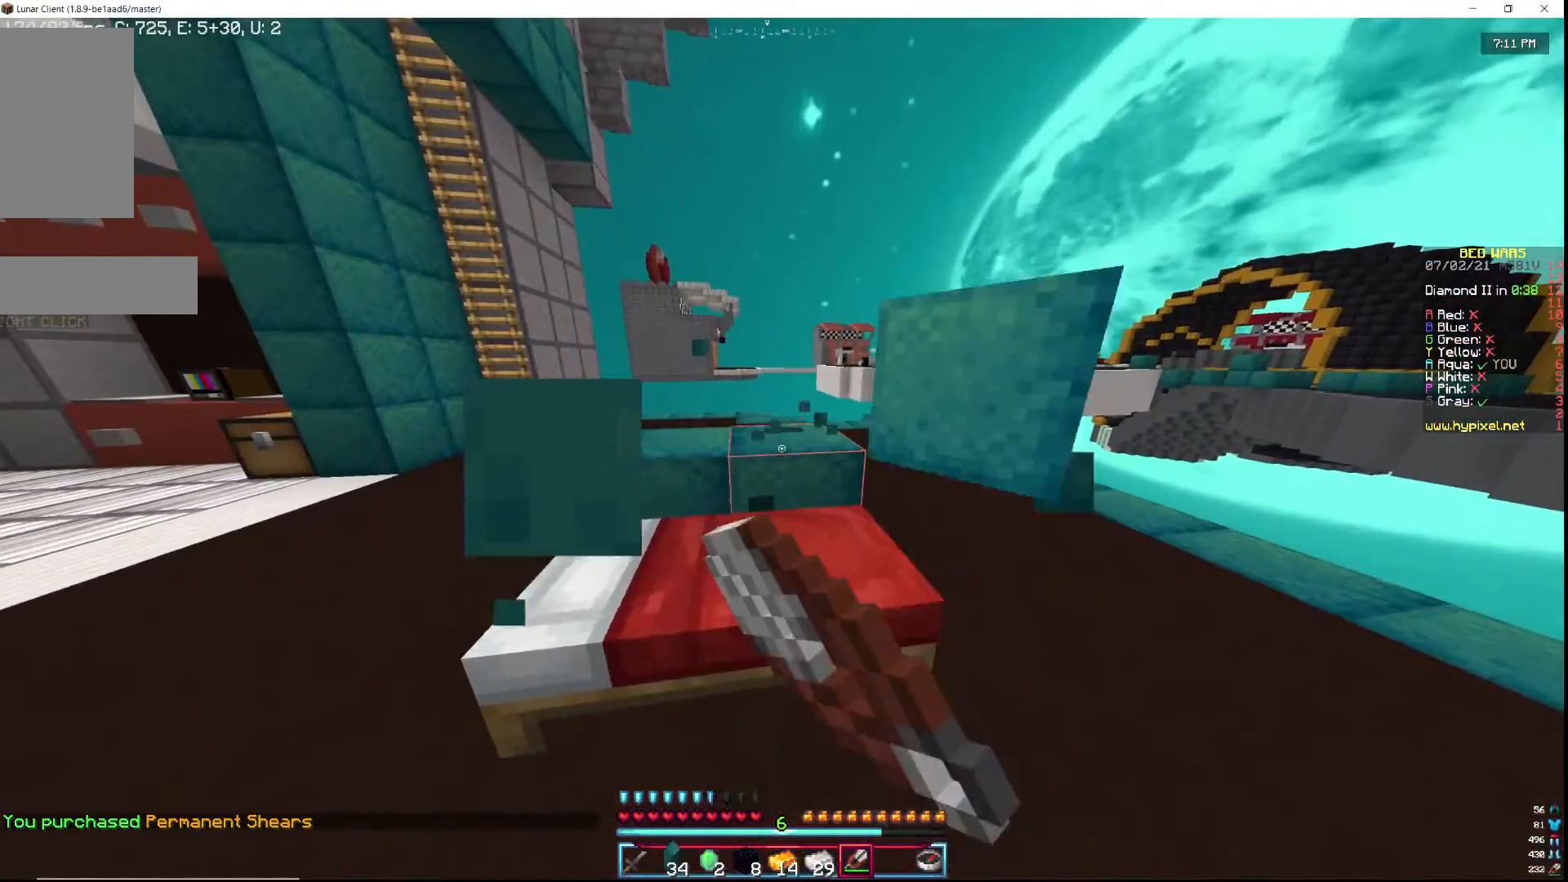
{"keys": [], "mouse": ["left"], "events": [[50, "a", "up"]]}
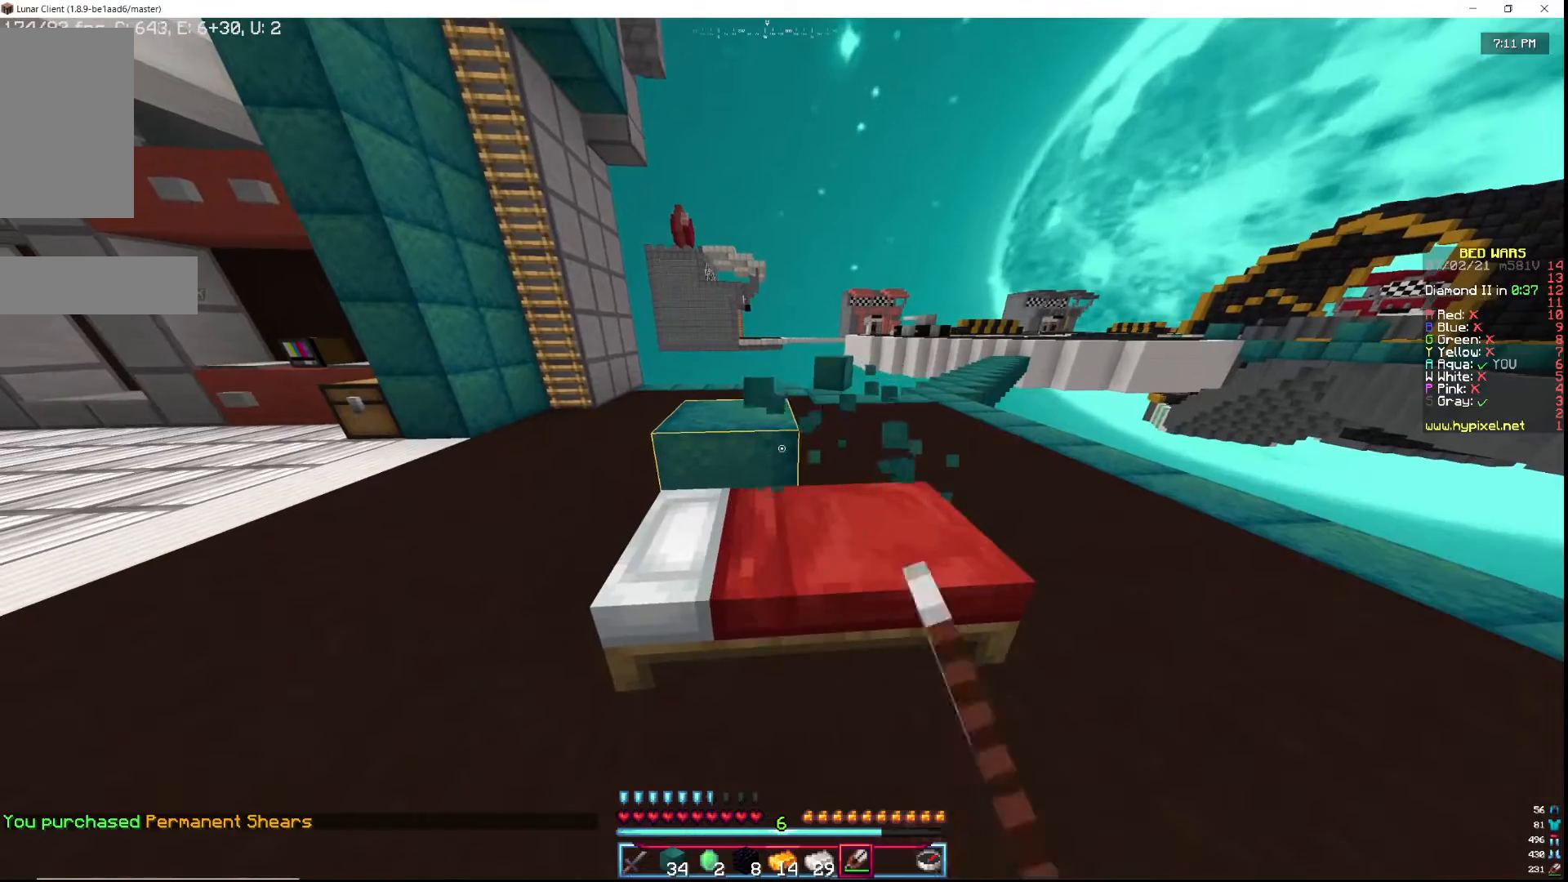
{"keys": ["a"], "mouse": [], "events": [[33, "a", "down"], [50, "w", "down"], [133, "a", "up"], [150, "w", "up"], [500, "a", "down"], [500, "mouse_left", "up"]]}
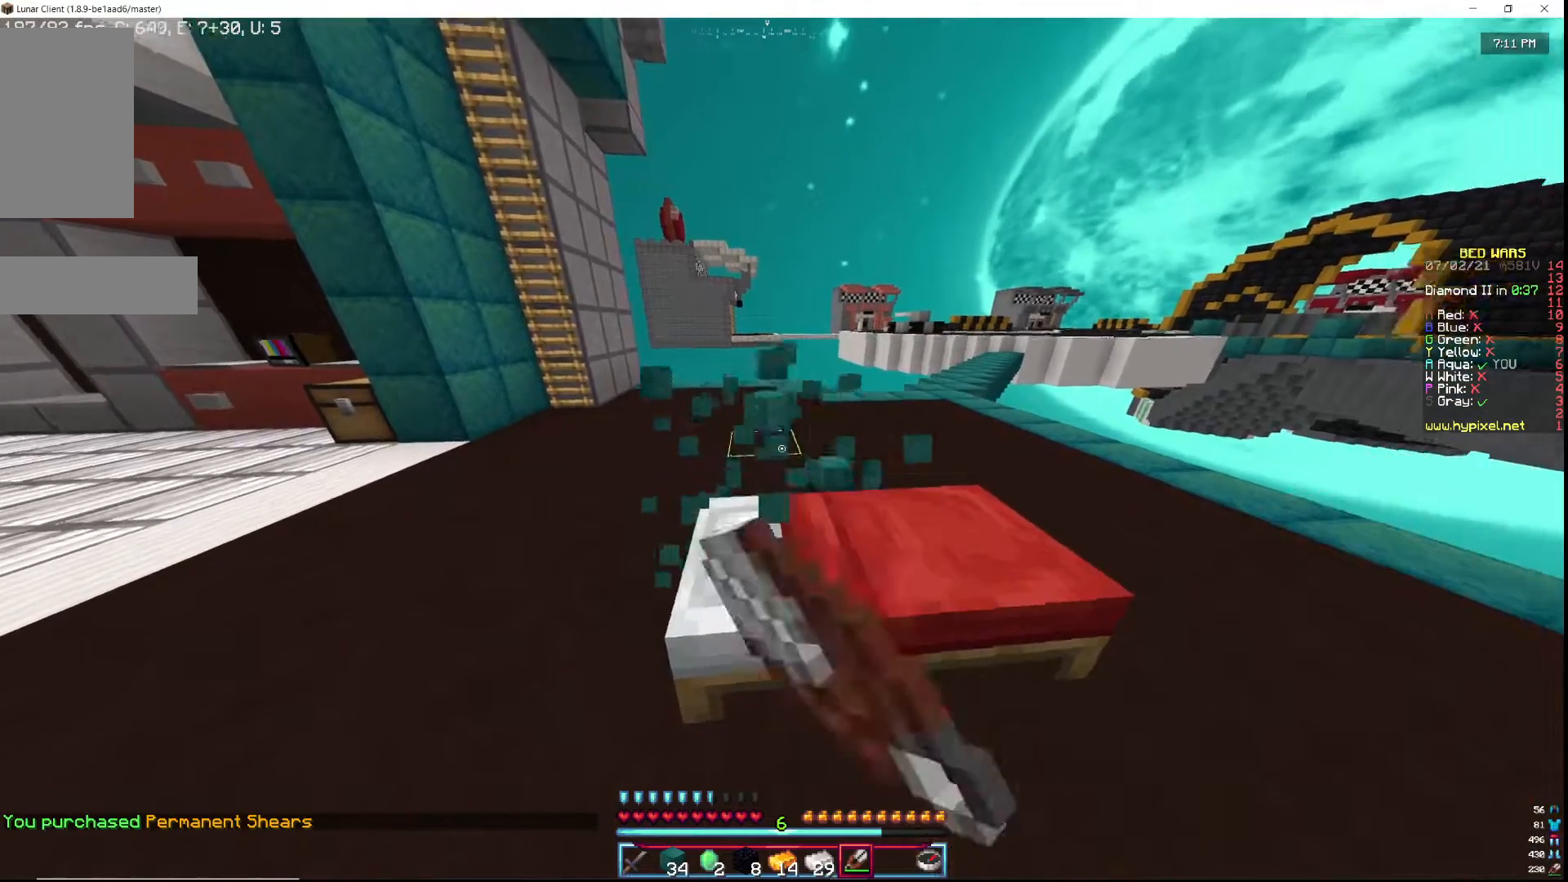
{"keys": [], "mouse": [], "events": [[250, "a", "up"]]}
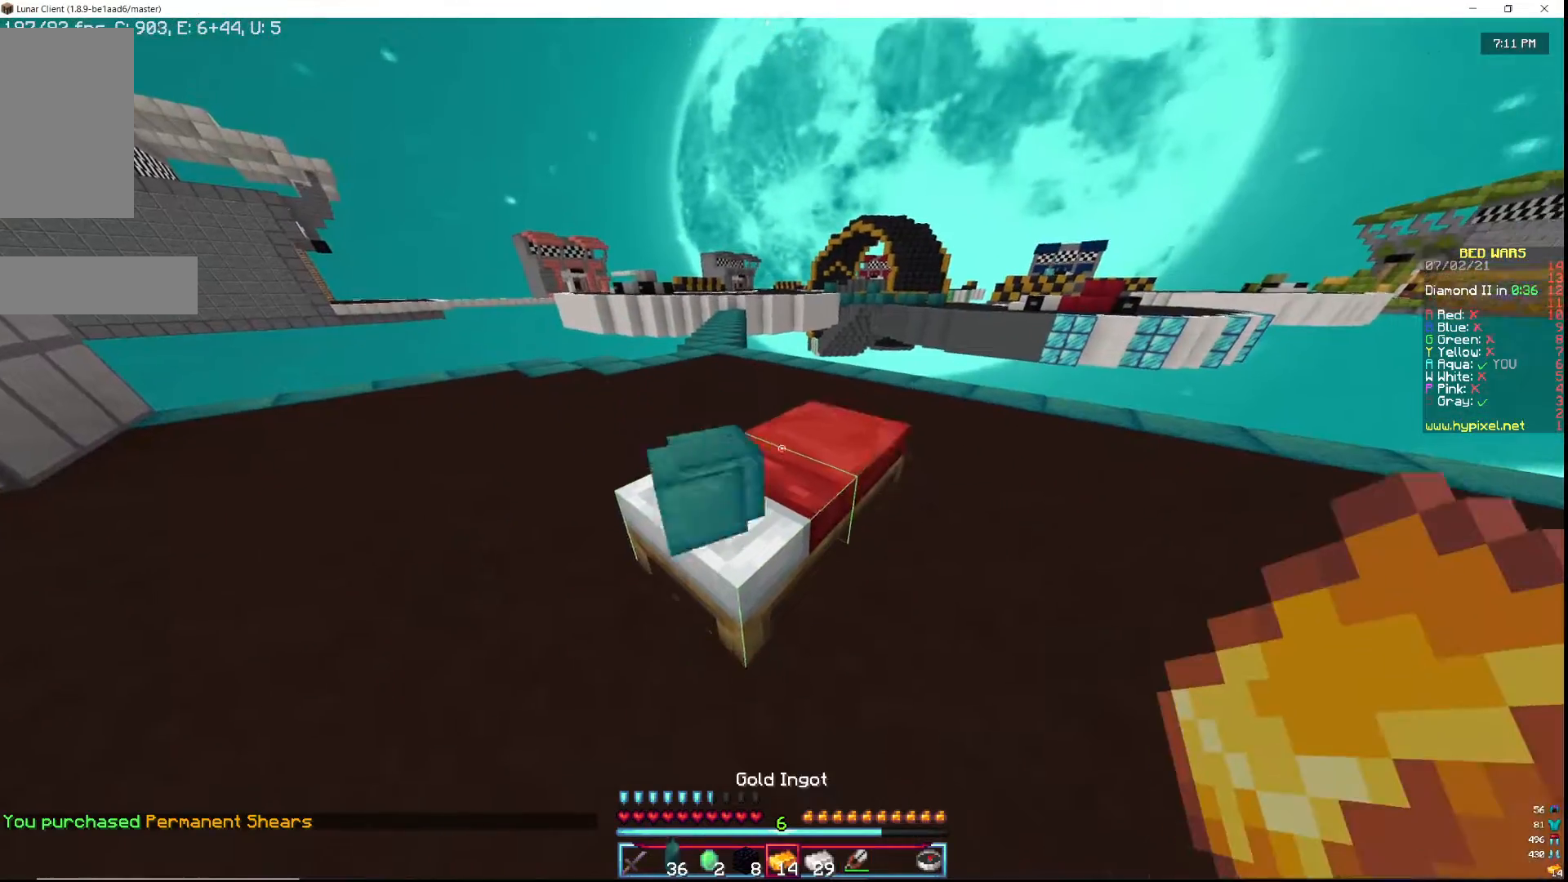
{"keys": ["s"], "mouse": [], "events": [[17, "s", "down"], [383, "mouse_right", "down"], [500, "mouse_right", "up"]]}
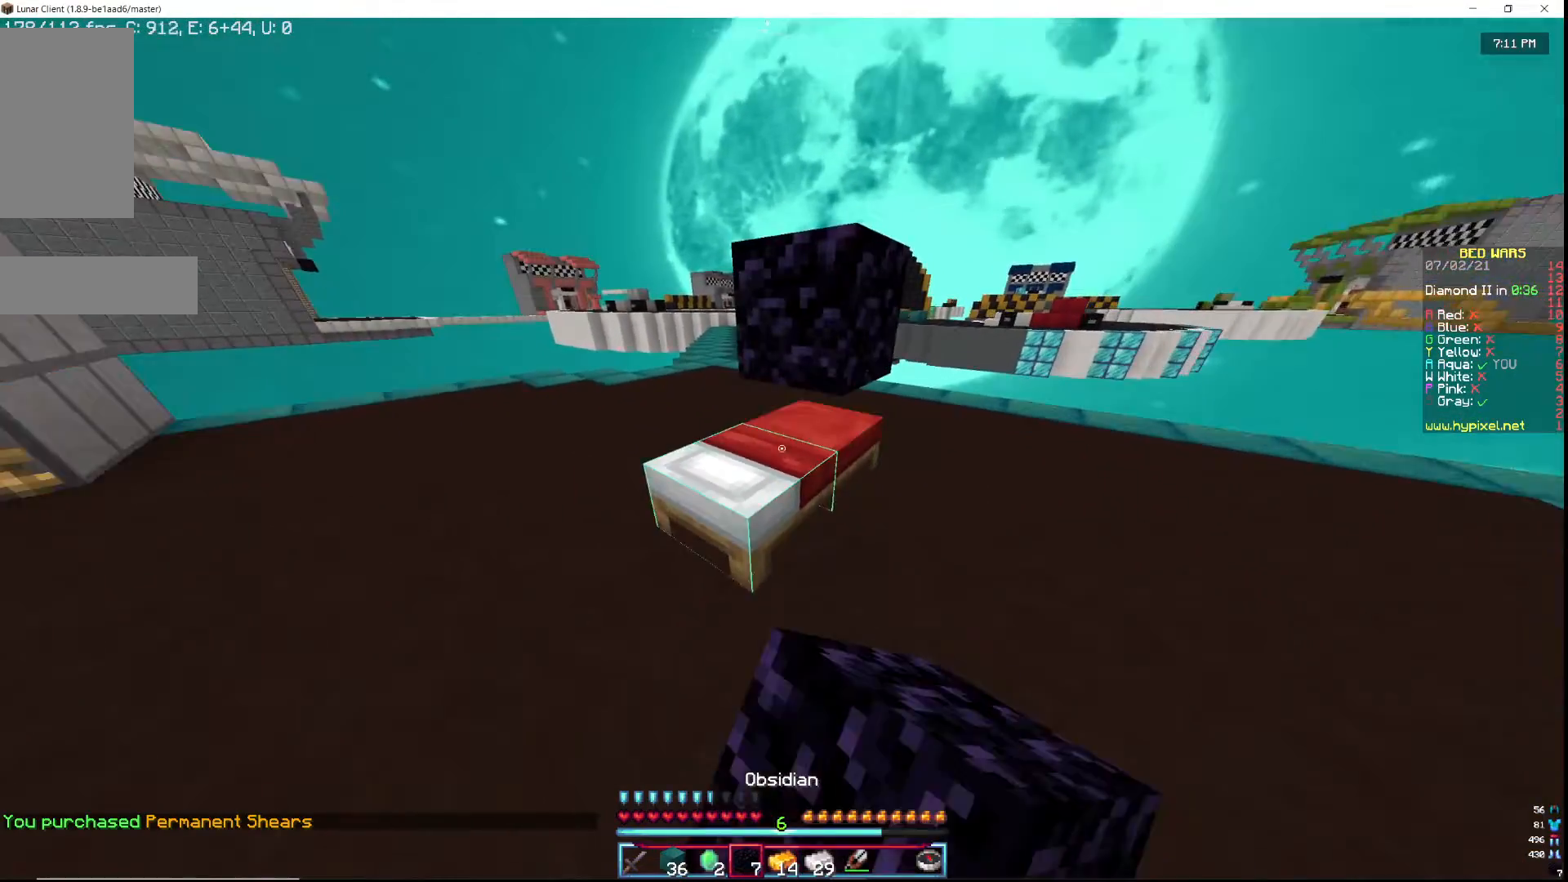
{"keys": ["s"], "mouse": [], "events": [[67, "mouse_right", "down"], [183, "mouse_right", "up"], [267, "d", "down"], [383, "d", "up"]]}
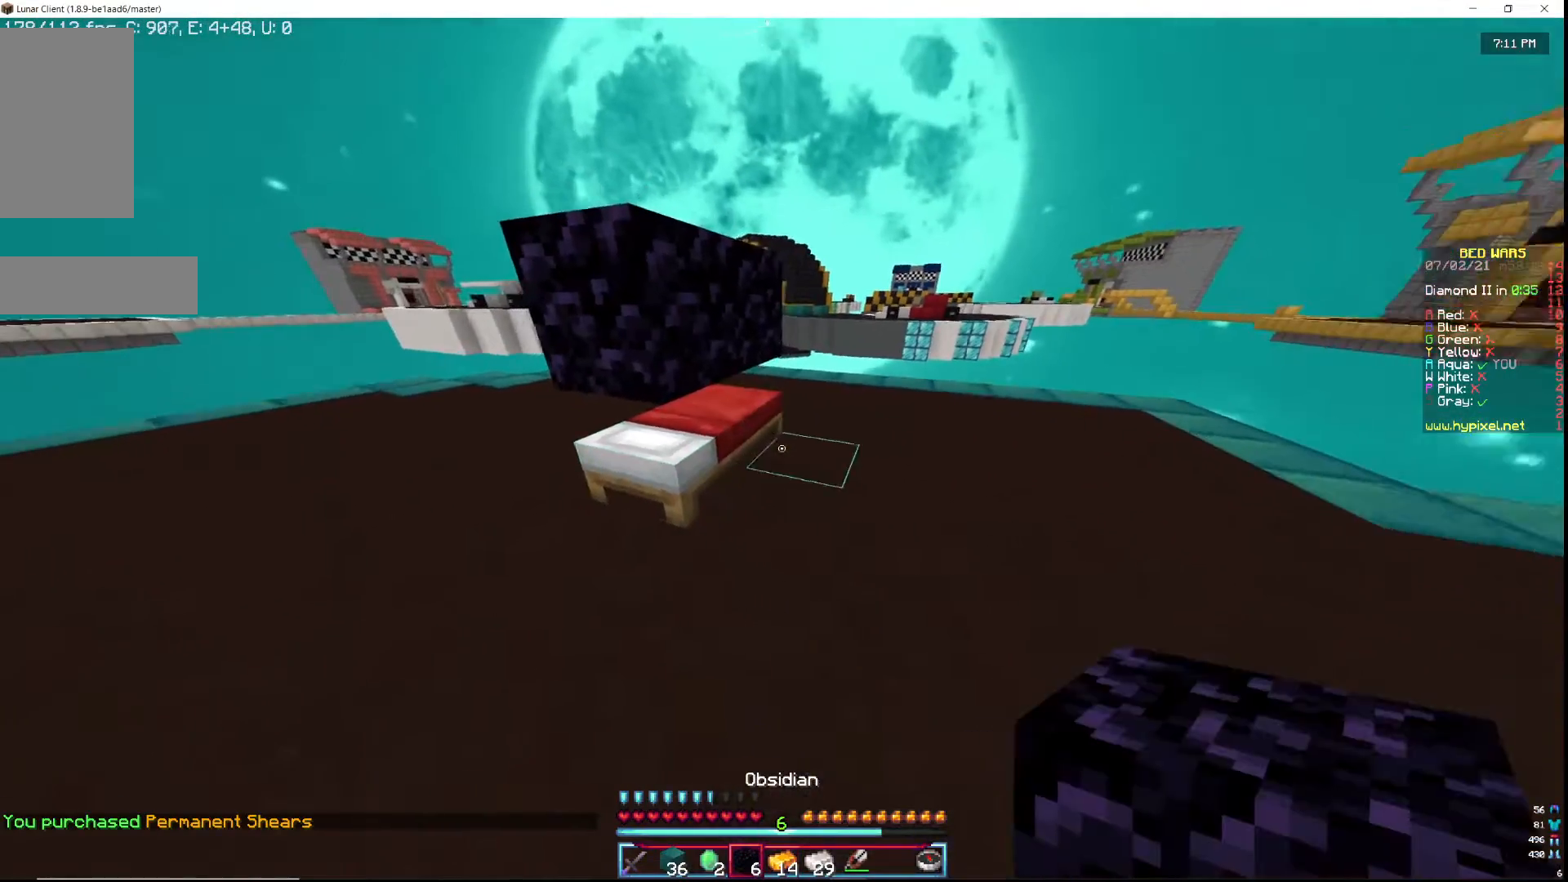
{"keys": ["a"], "mouse": [], "events": [[83, "mouse_right", "down"], [167, "mouse_right", "up"], [183, "a", "down"], [233, "mouse_right", "down"], [250, "s", "up"], [350, "mouse_right", "up"]]}
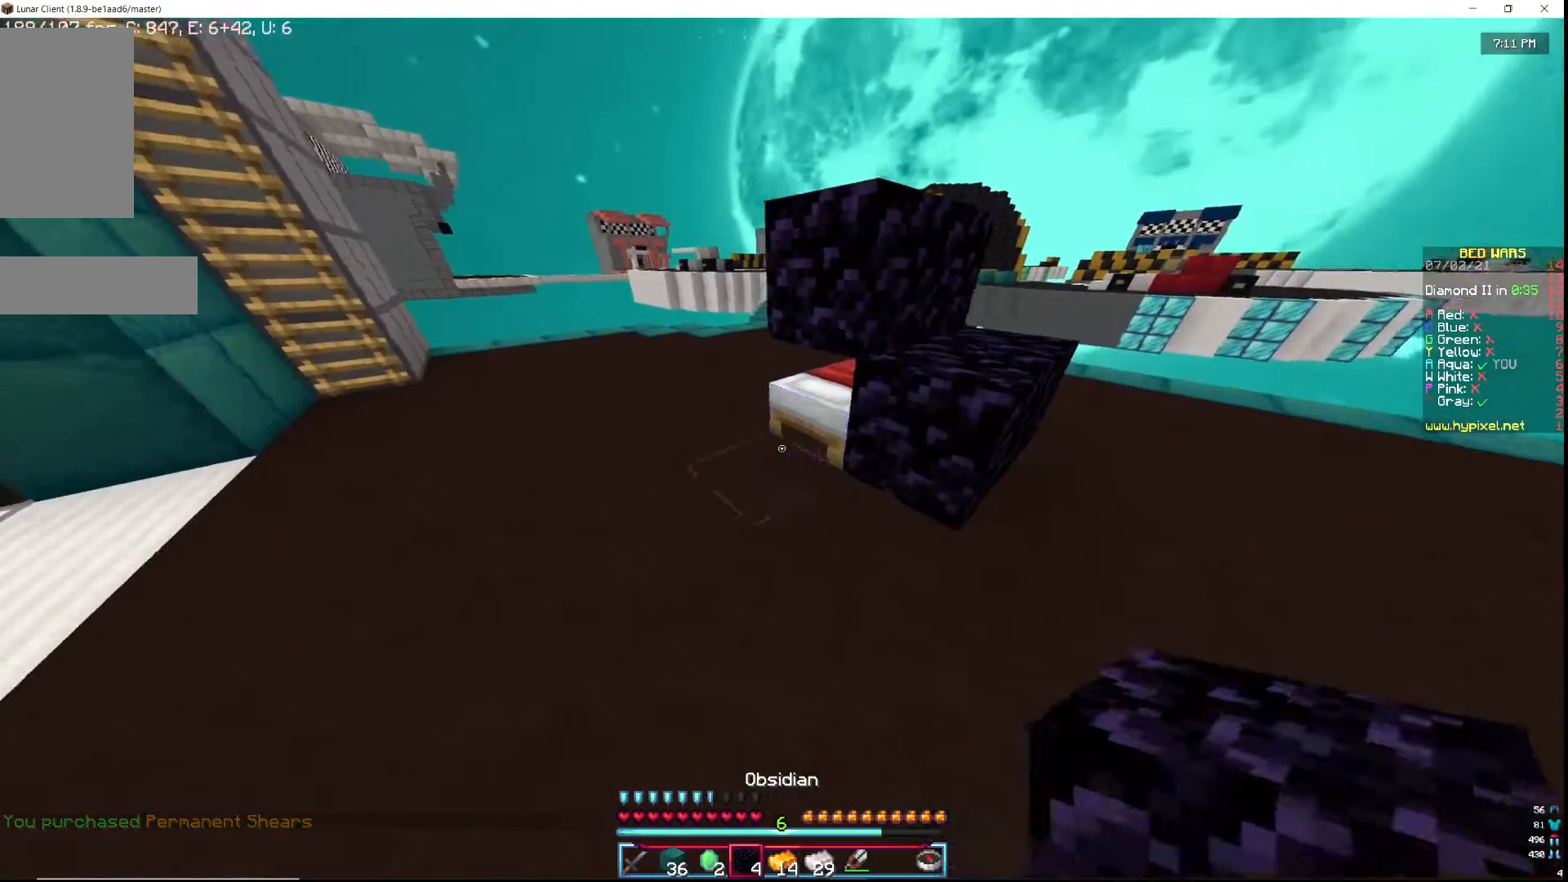
{"keys": ["a", "w"], "mouse": [], "events": [[33, "mouse_right", "down"], [133, "mouse_right", "up"], [183, "a", "up"], [217, "w", "down"], [333, "w", "up"], [383, "a", "down"], [383, "w", "down"]]}
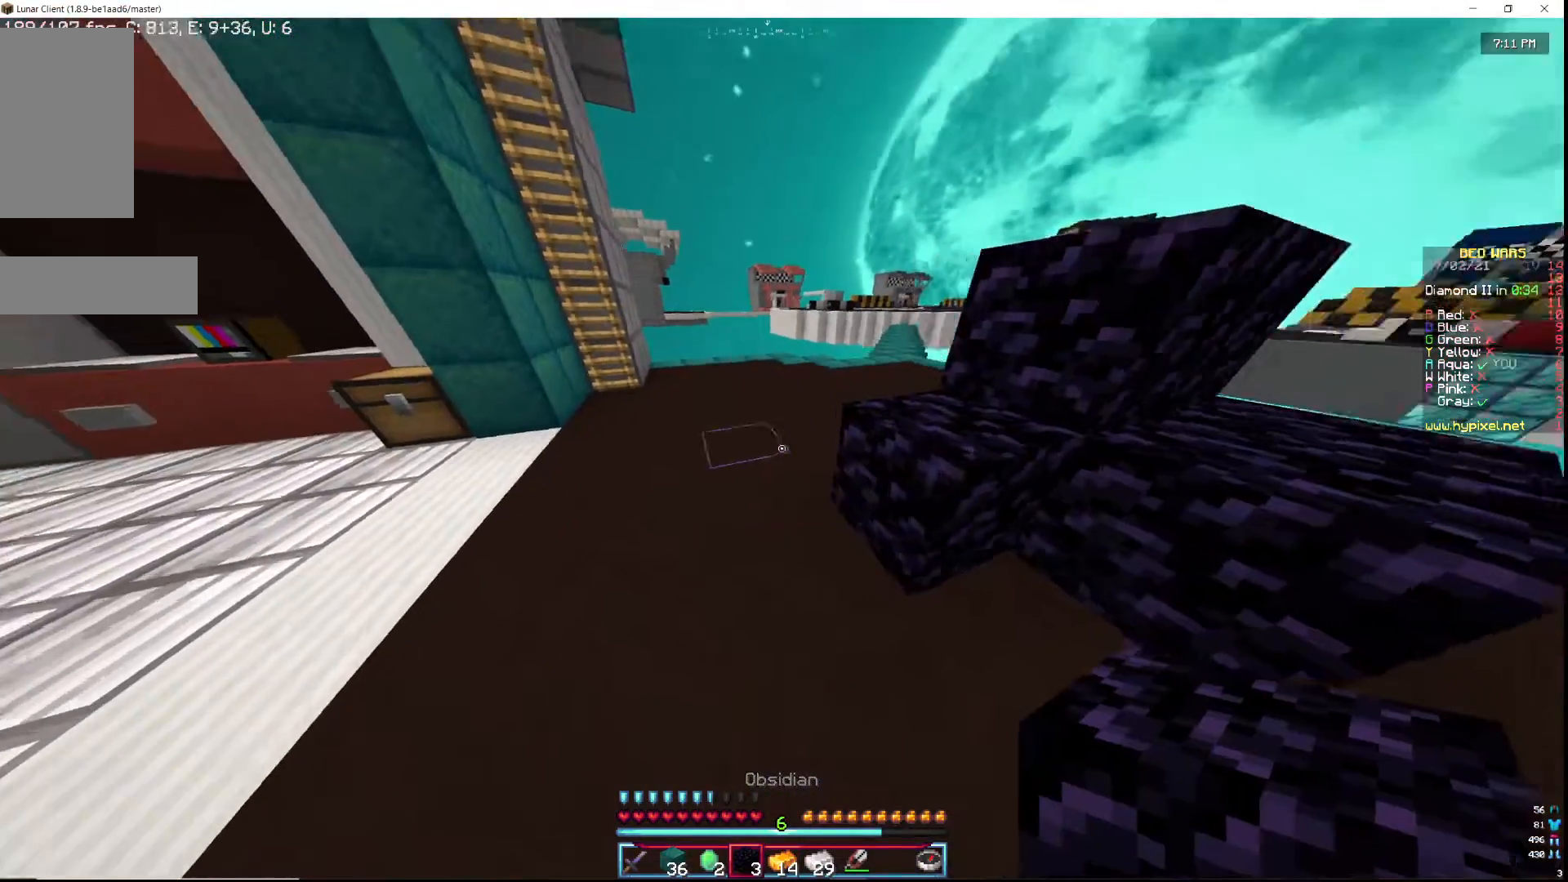
{"keys": ["a", "w"], "mouse": [], "events": []}
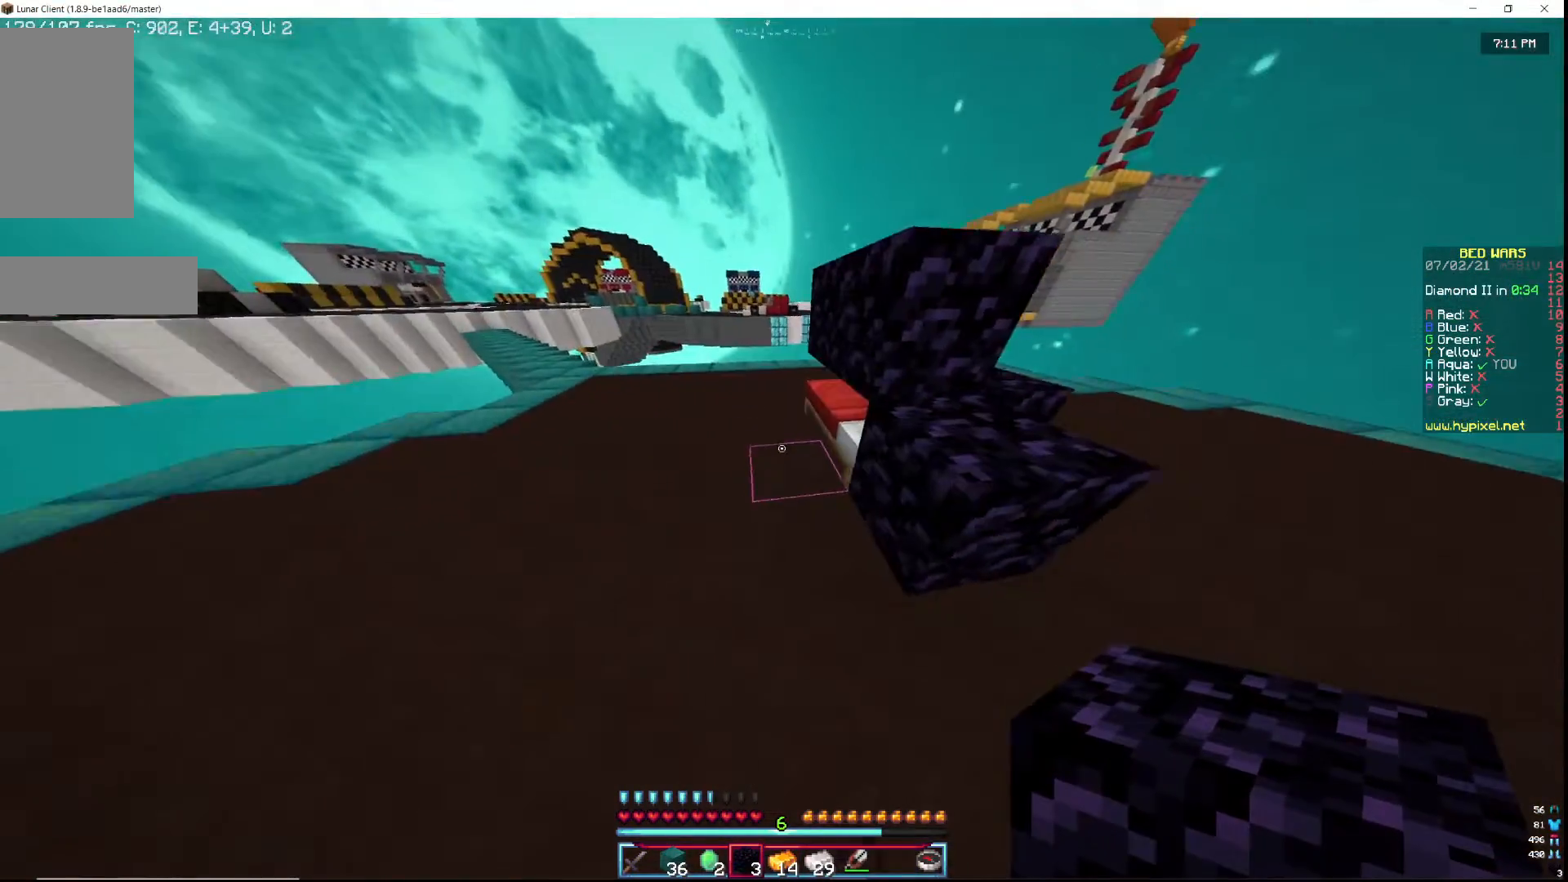
{"keys": [], "mouse": ["right"], "events": [[67, "a", "up"], [83, "w", "up"], [383, "mouse_right", "down"]]}